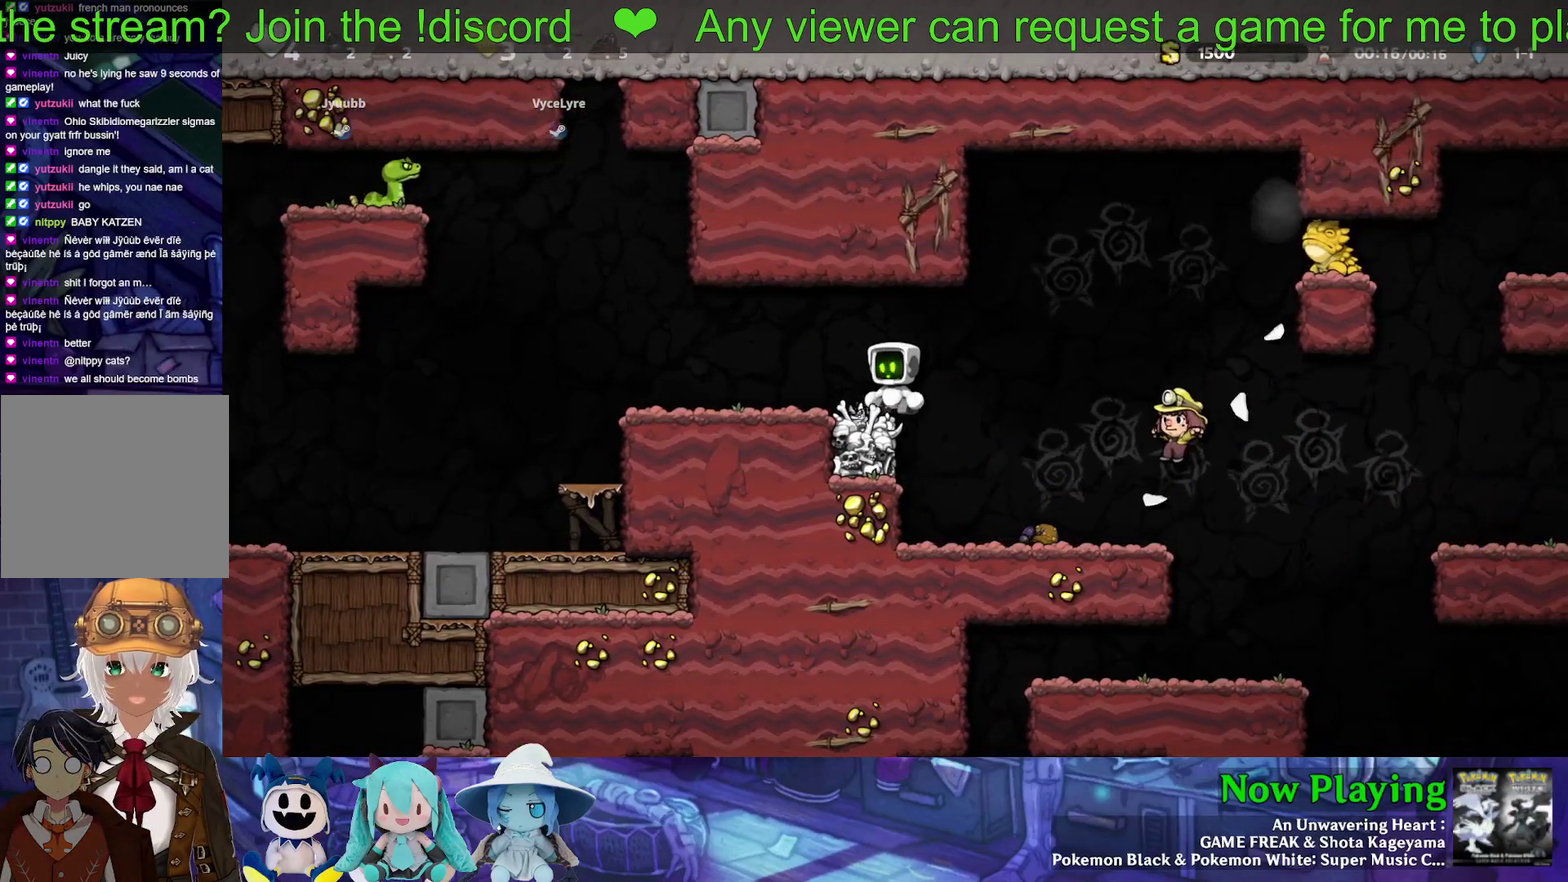
Gameplay with a controller (Nintendo layout); each line is a JSON object with the inputs held at the frame after it (dt_ms = milliseconds from this image to that frame). "events" lists button and stick changes between this image and that frame as [ms after this image, input, new state], when the widget could be followed in between. Not read: L3 R3.
{"dt_ms": 300, "buttons": [], "left_stick": "center", "right_stick": "center", "events": [[50, "DPAD_LEFT", "up"]]}
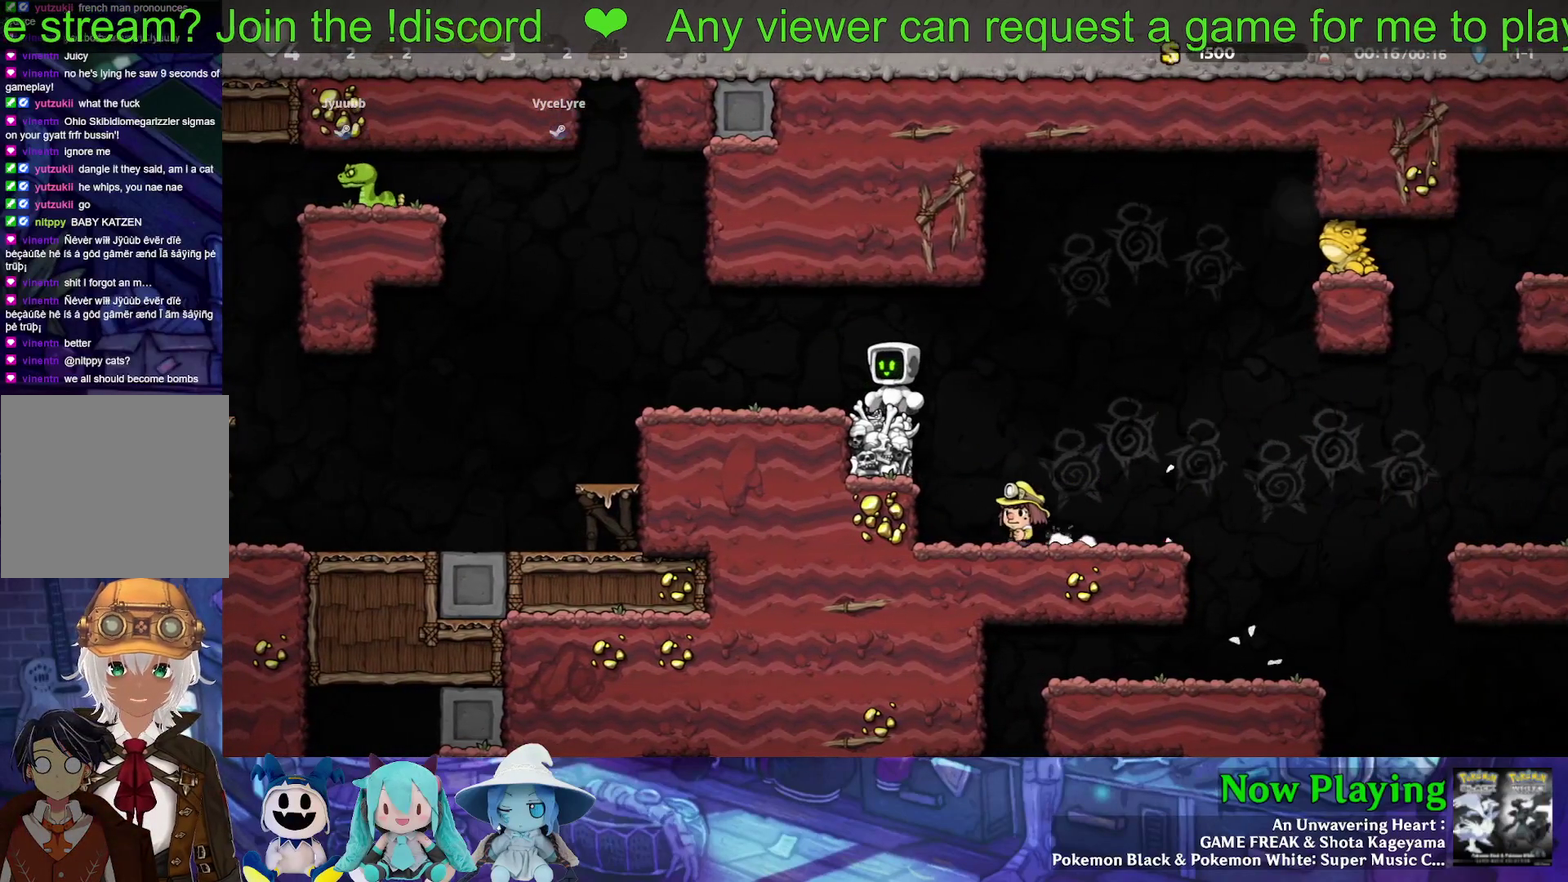
{"dt_ms": 500, "buttons": ["DPAD_RIGHT"], "left_stick": "center", "right_stick": "center", "events": [[317, "DPAD_LEFT", "down"], [467, "DPAD_LEFT", "up"], [483, "DPAD_RIGHT", "down"]]}
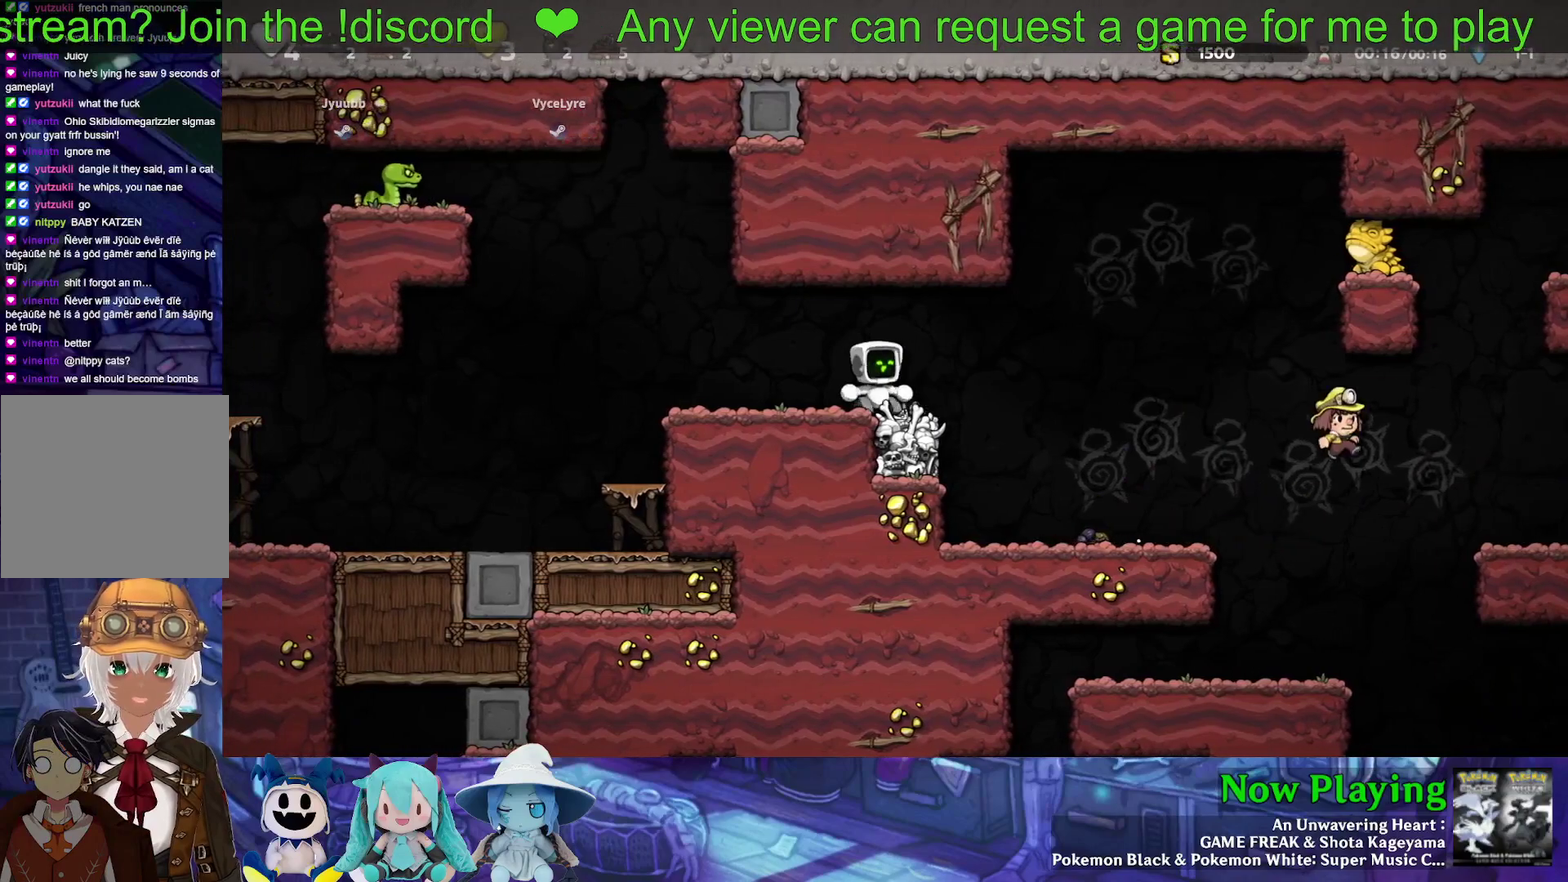
{"dt_ms": 500, "buttons": ["Y", "DPAD_RIGHT"], "left_stick": "center", "right_stick": "center", "events": [[133, "Y", "down"]]}
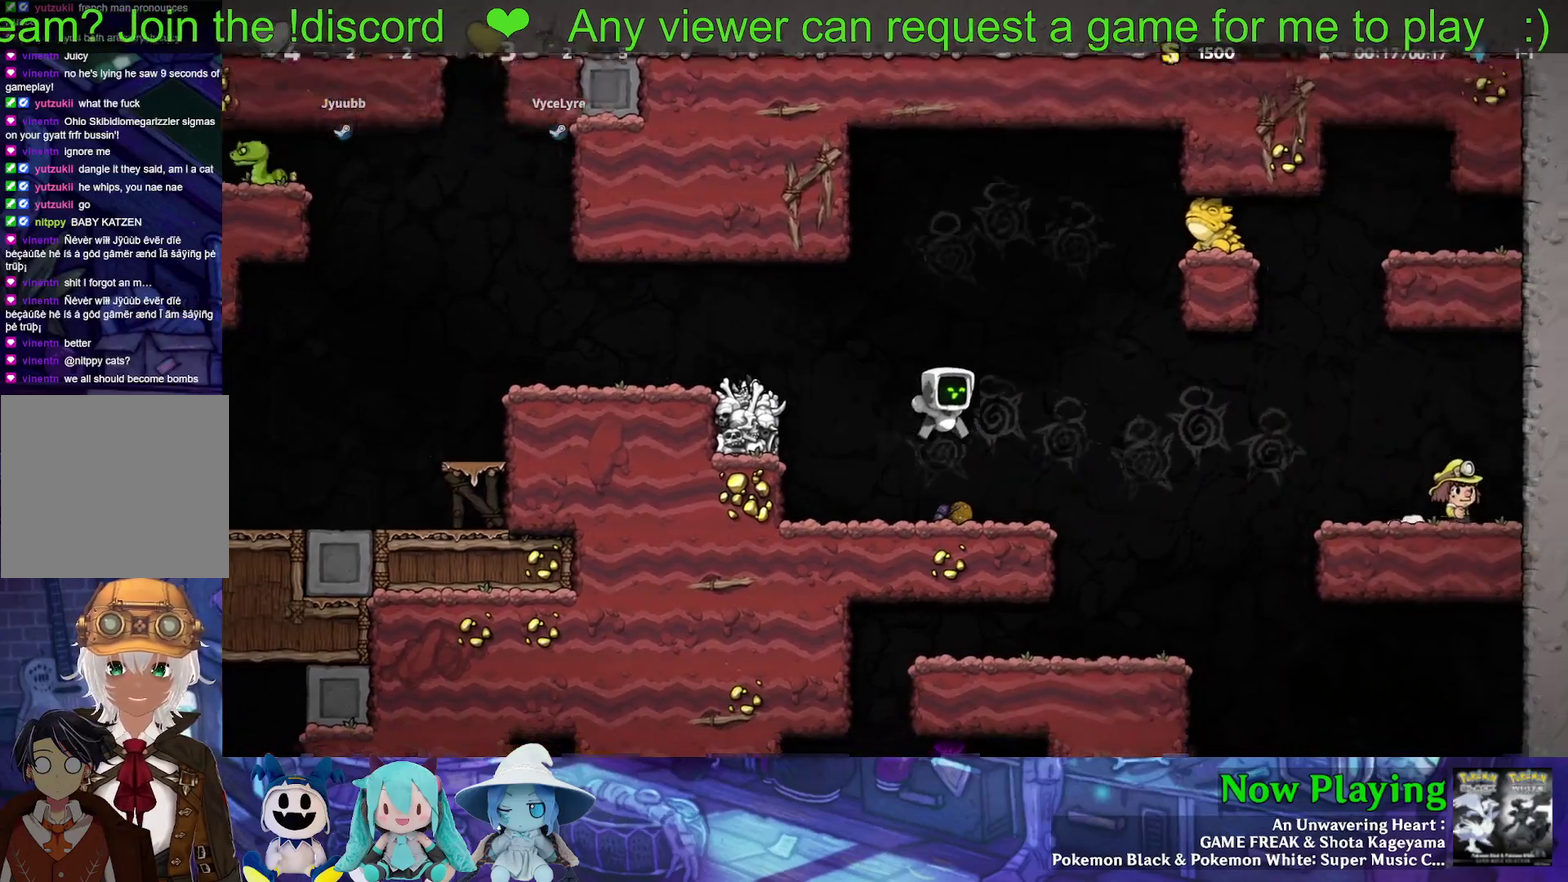
{"dt_ms": 500, "buttons": [], "left_stick": "center", "right_stick": "center", "events": [[17, "Y", "up"], [133, "DPAD_RIGHT", "up"]]}
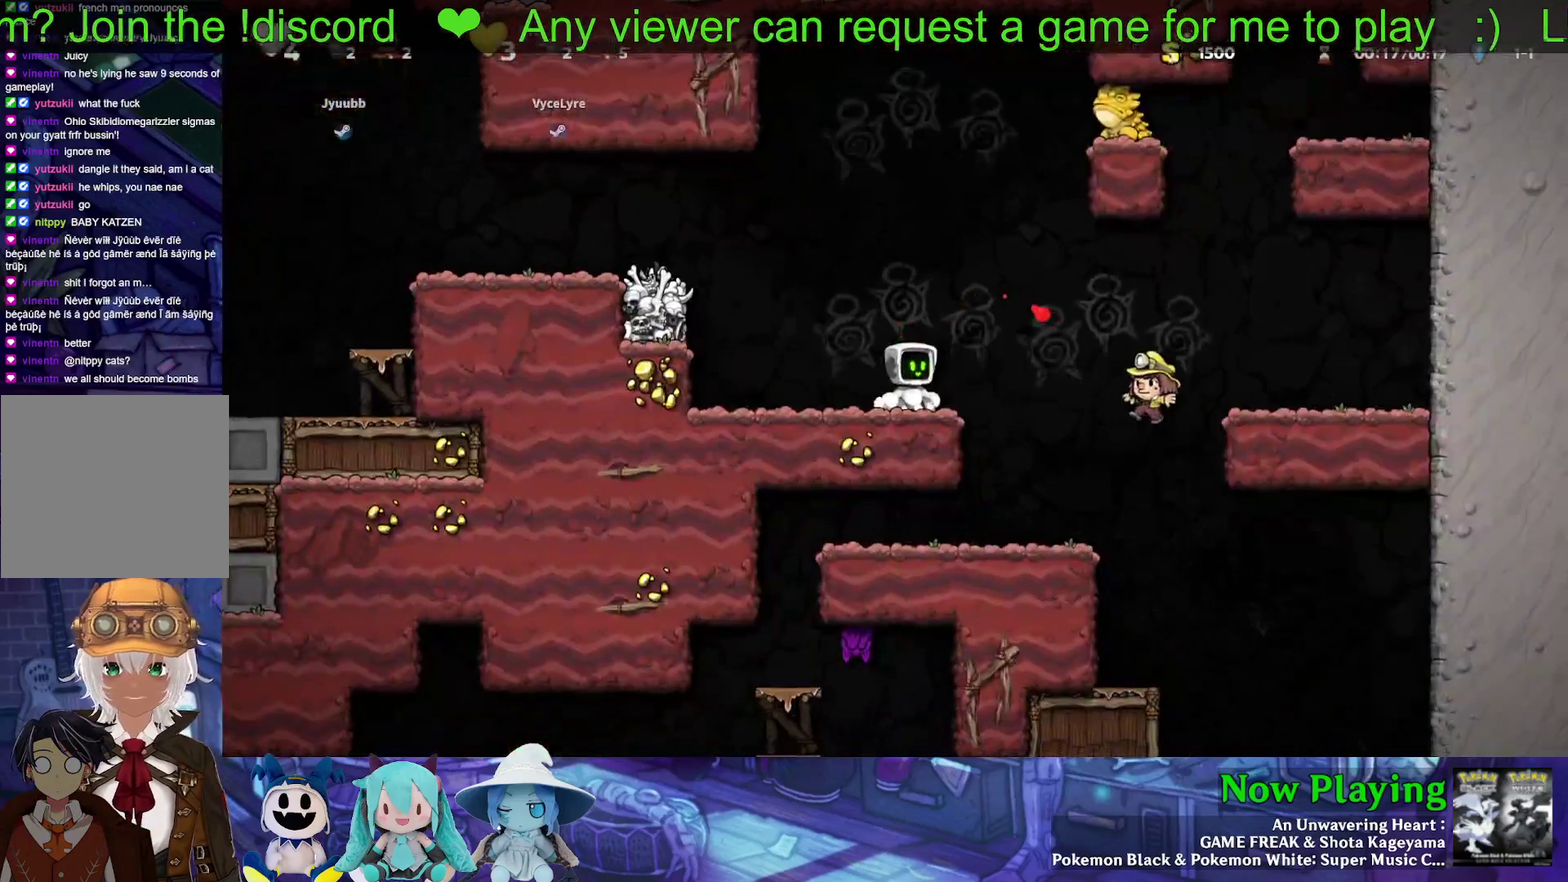
{"dt_ms": 500, "buttons": [], "left_stick": "center", "right_stick": "center", "events": []}
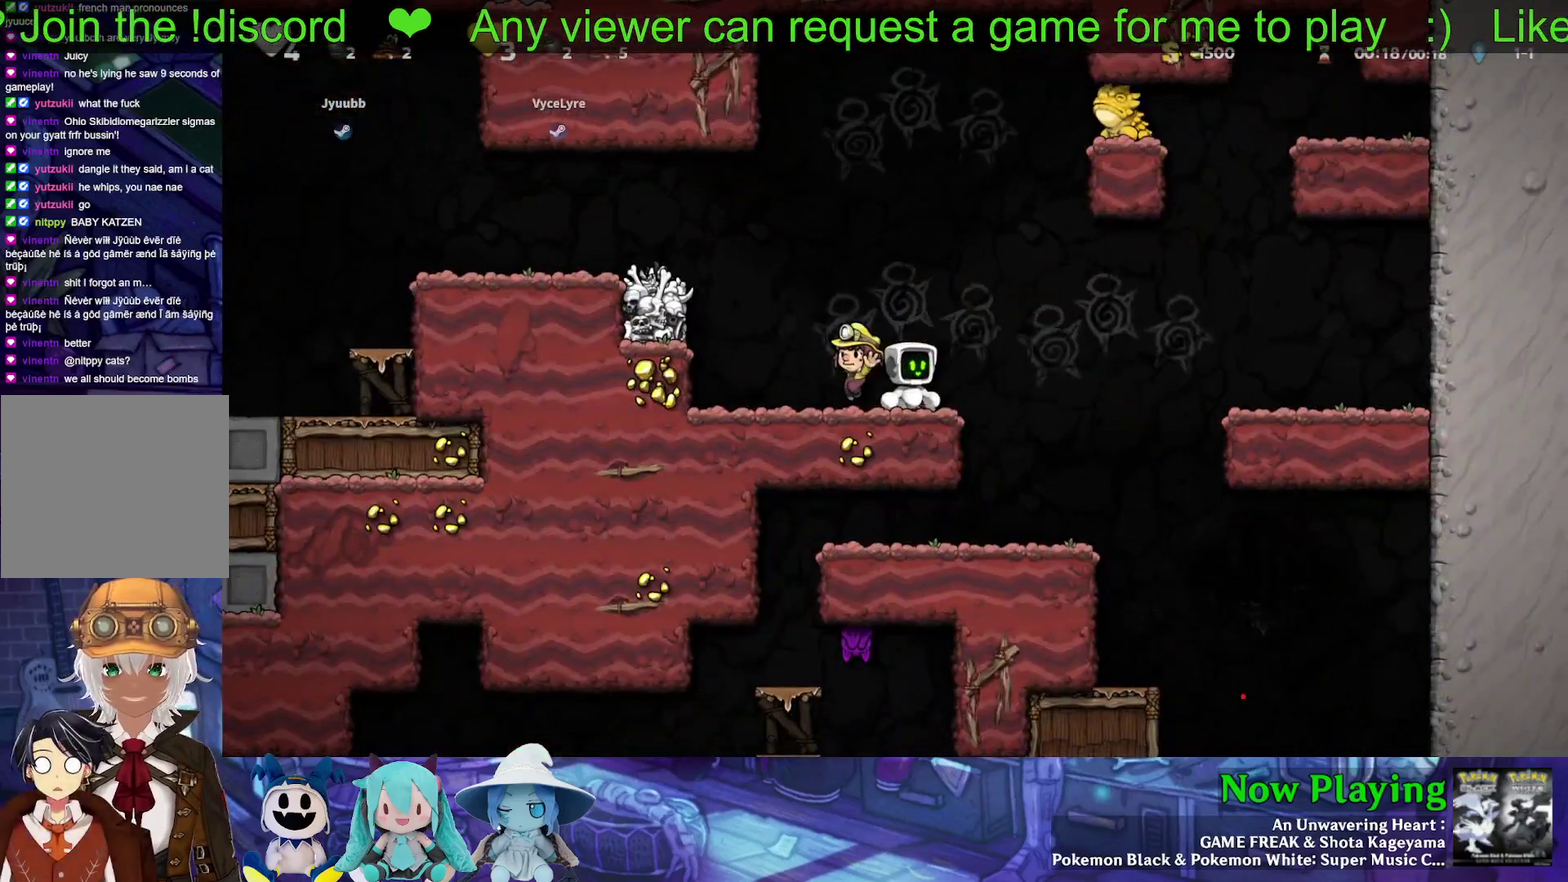
{"dt_ms": 500, "buttons": [], "left_stick": "center", "right_stick": "center", "events": [[50, "DPAD_RIGHT", "down"], [100, "Y", "down"], [367, "DPAD_RIGHT", "up"], [367, "Y", "up"], [383, "DPAD_LEFT", "down"], [467, "DPAD_LEFT", "up"]]}
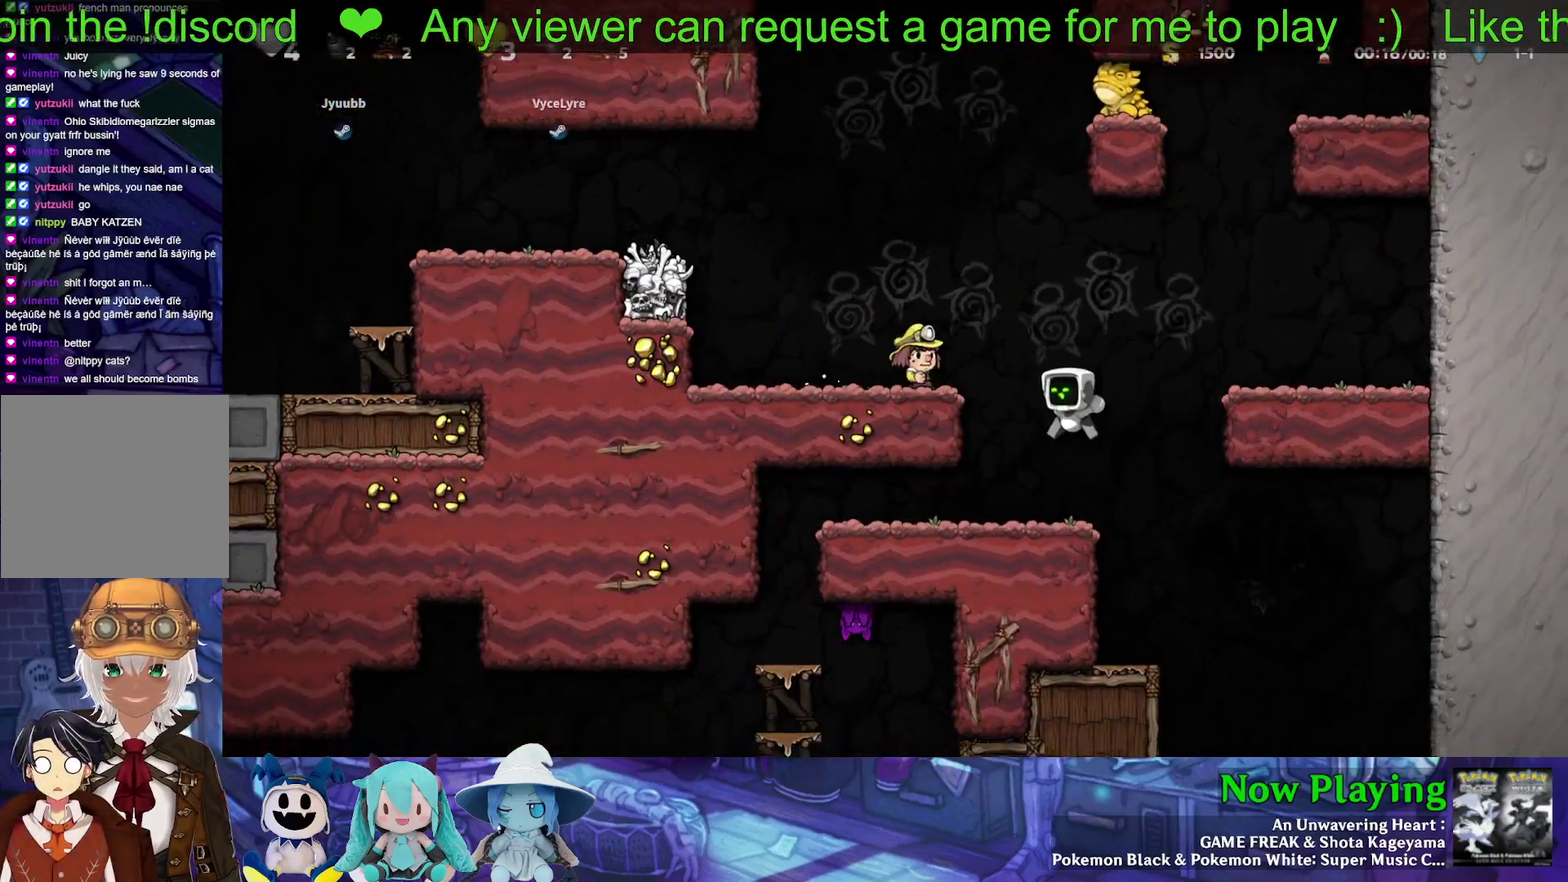
{"dt_ms": 500, "buttons": [], "left_stick": "center", "right_stick": "center", "events": []}
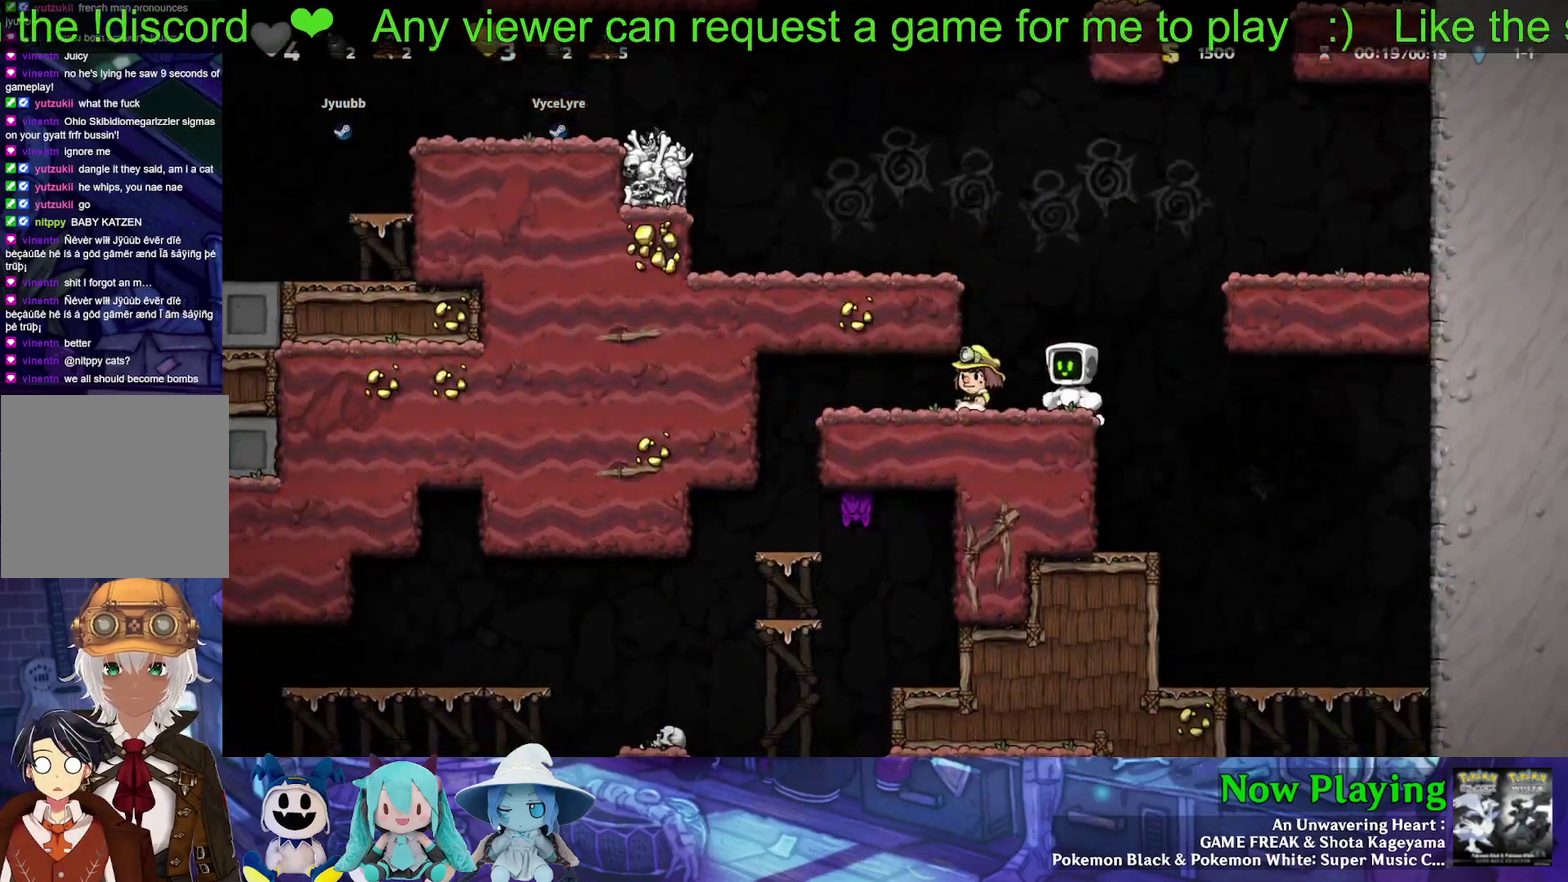
{"dt_ms": 500, "buttons": [], "left_stick": "center", "right_stick": "center", "events": []}
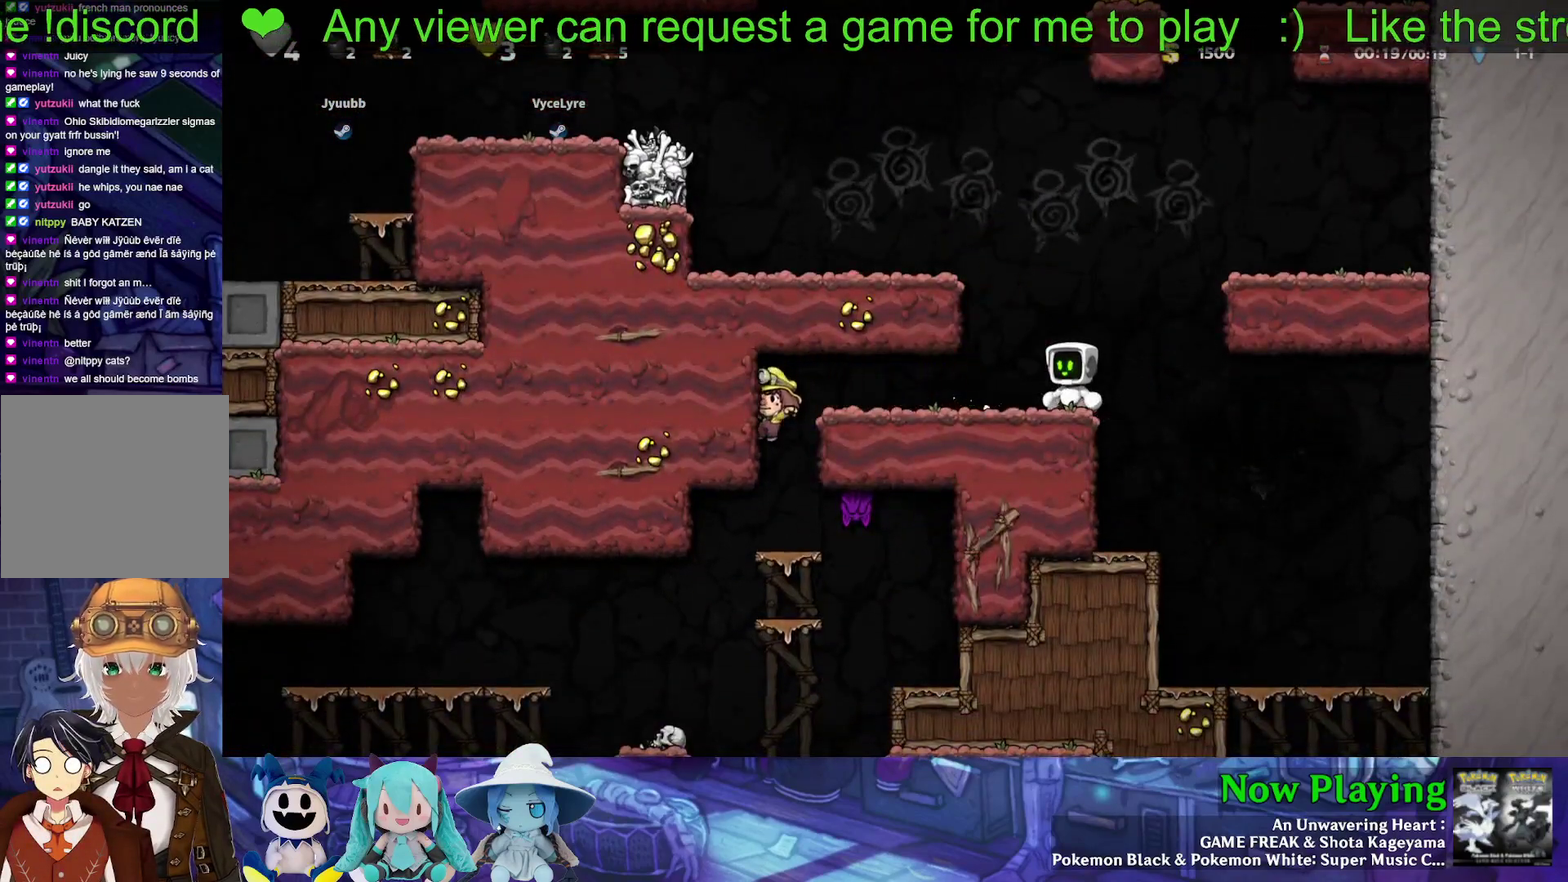
{"dt_ms": 500, "buttons": ["DPAD_LEFT"], "left_stick": "center", "right_stick": "center", "events": [[150, "DPAD_LEFT", "down"]]}
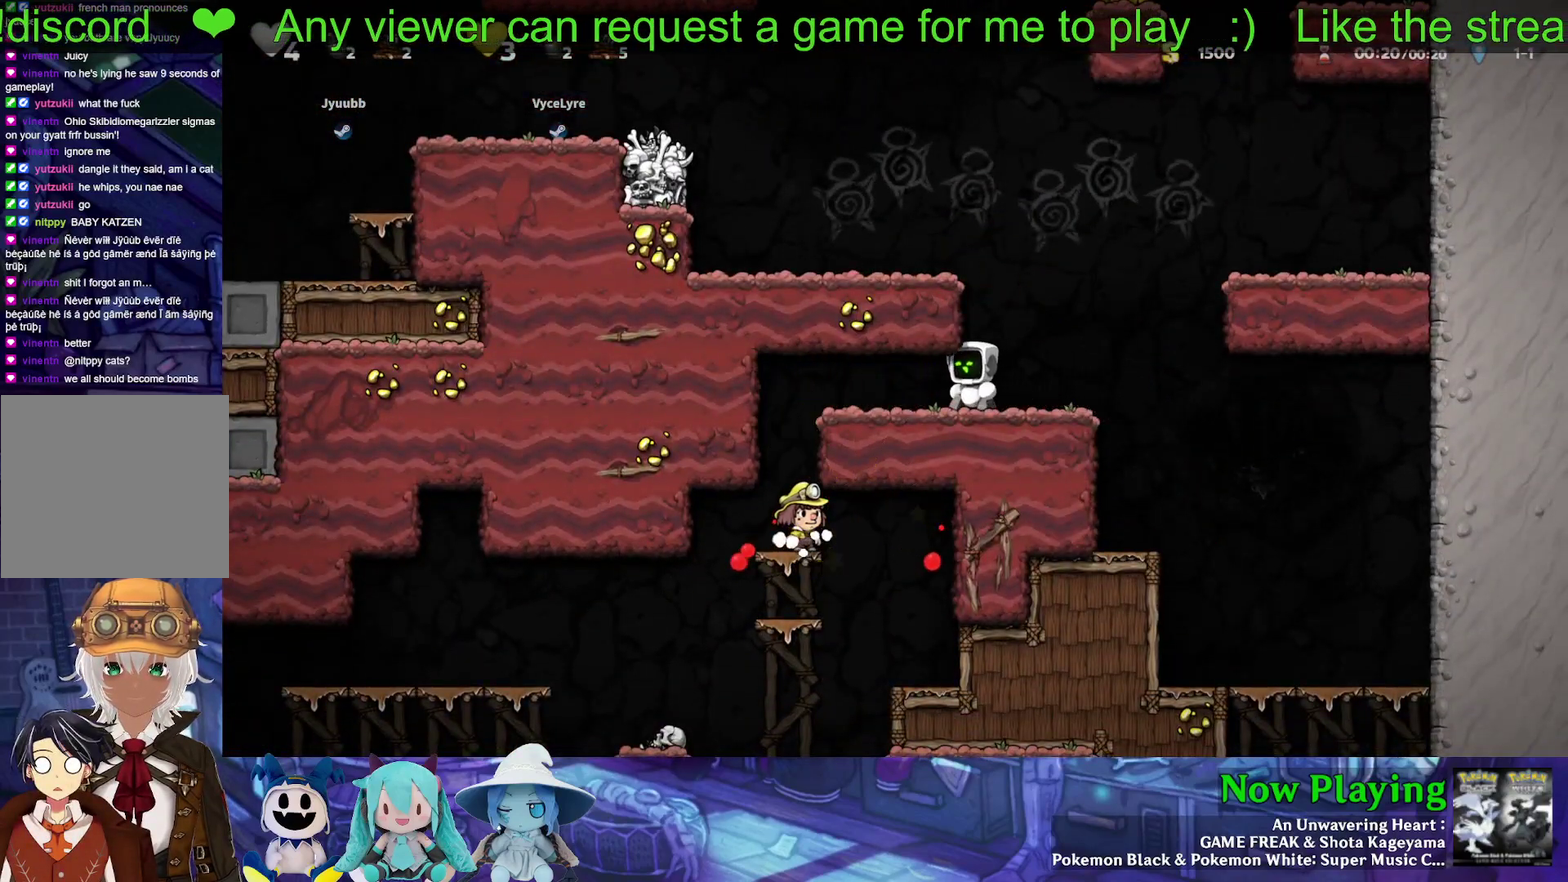
{"dt_ms": 500, "buttons": ["DPAD_LEFT"], "left_stick": "center", "right_stick": "center", "events": []}
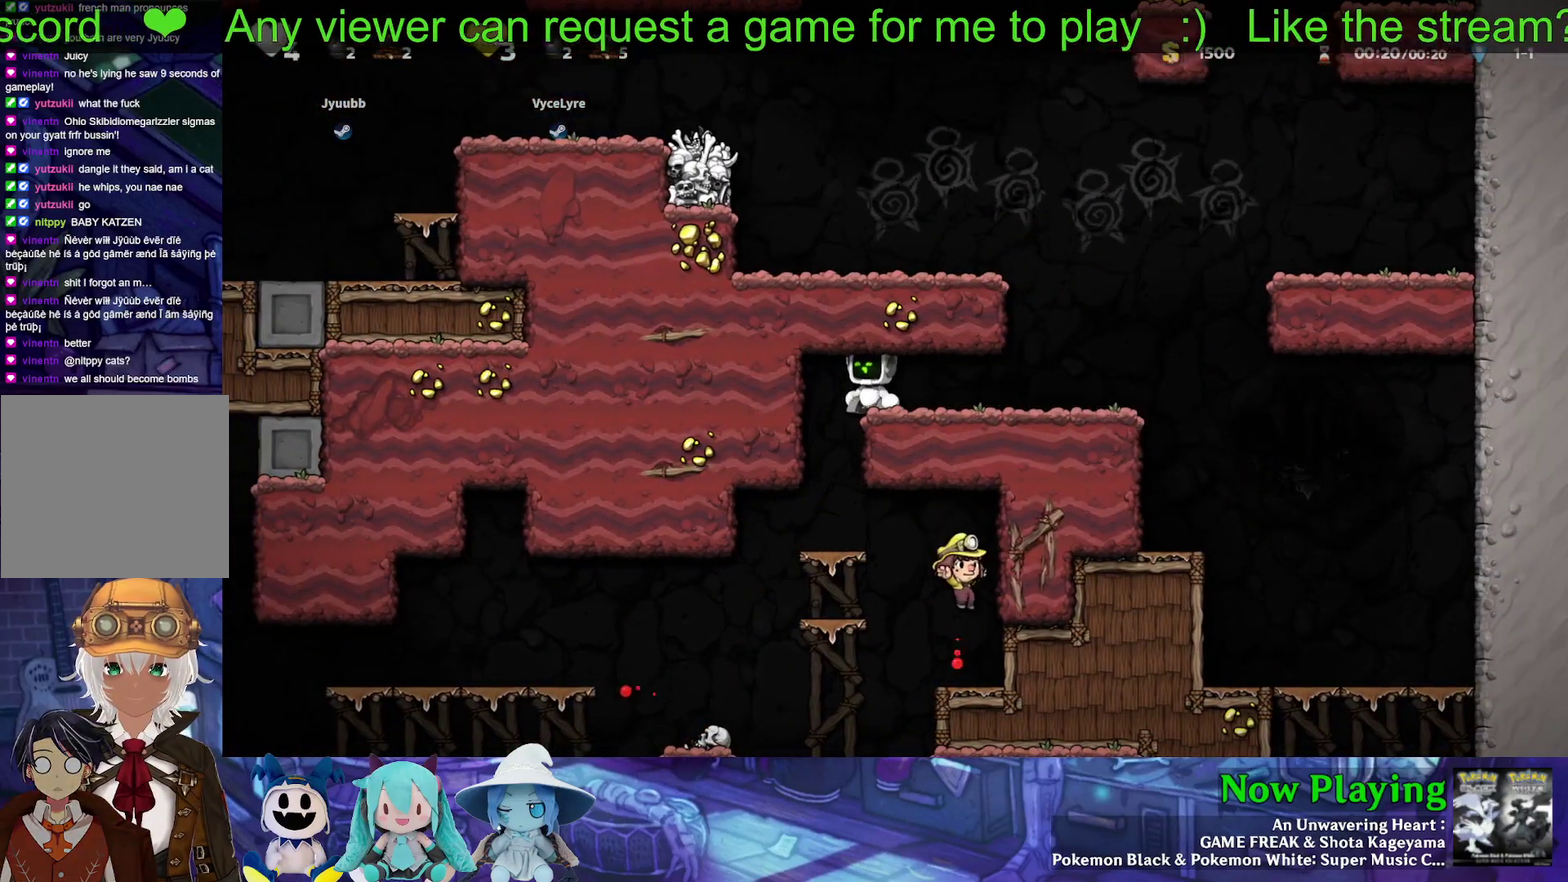
{"dt_ms": 500, "buttons": [], "left_stick": "center", "right_stick": "center", "events": [[167, "DPAD_LEFT", "up"]]}
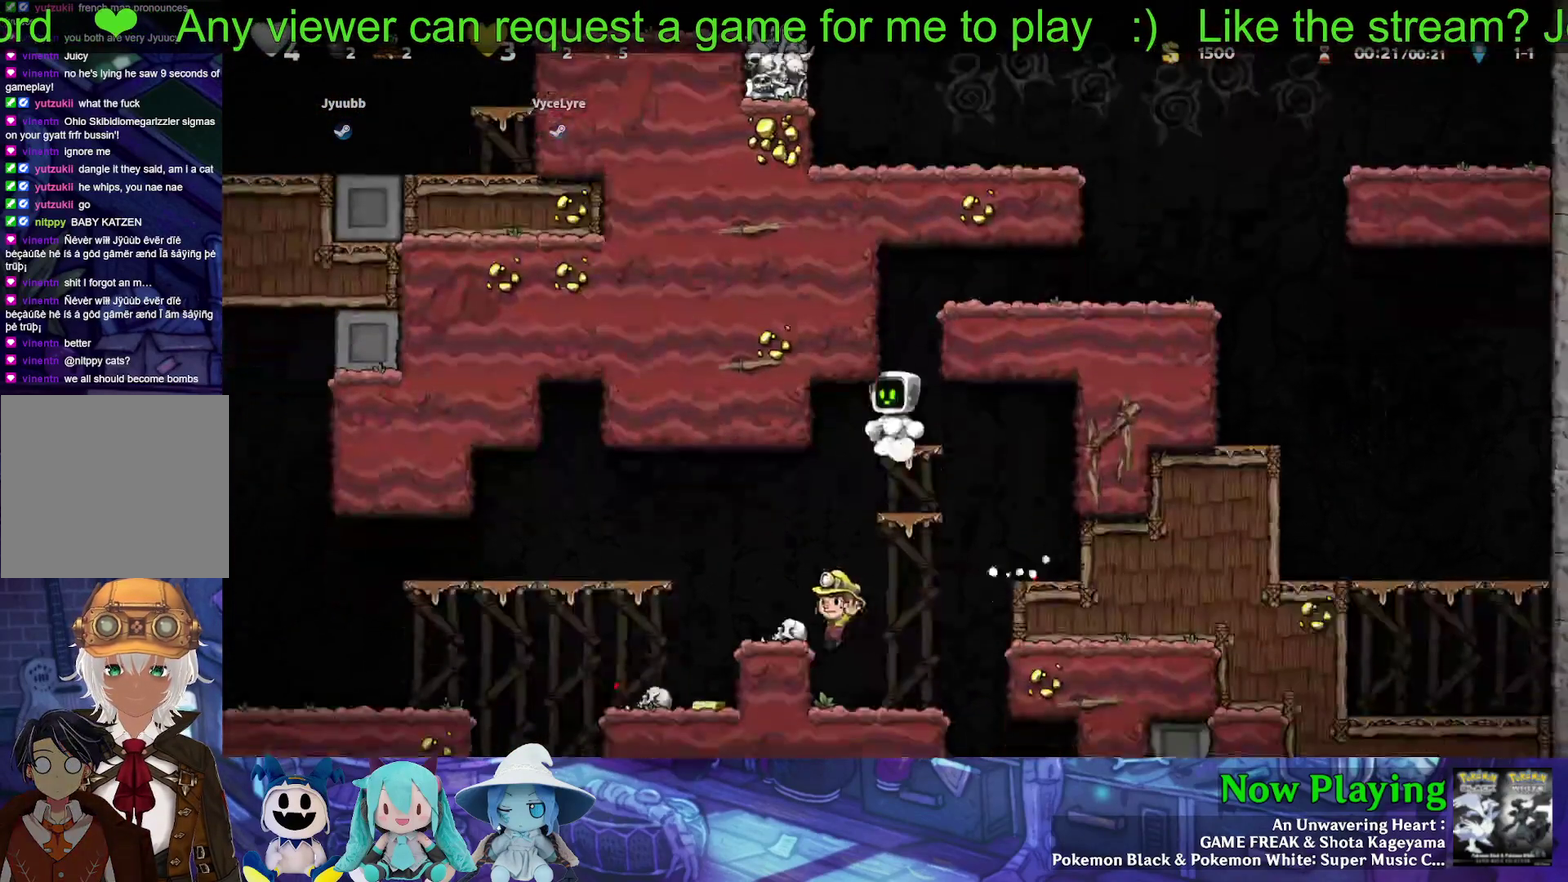
{"dt_ms": 400, "buttons": ["B", "DPAD_DOWN"], "left_stick": "center", "right_stick": "center", "events": [[317, "DPAD_DOWN", "down"], [367, "B", "down"]]}
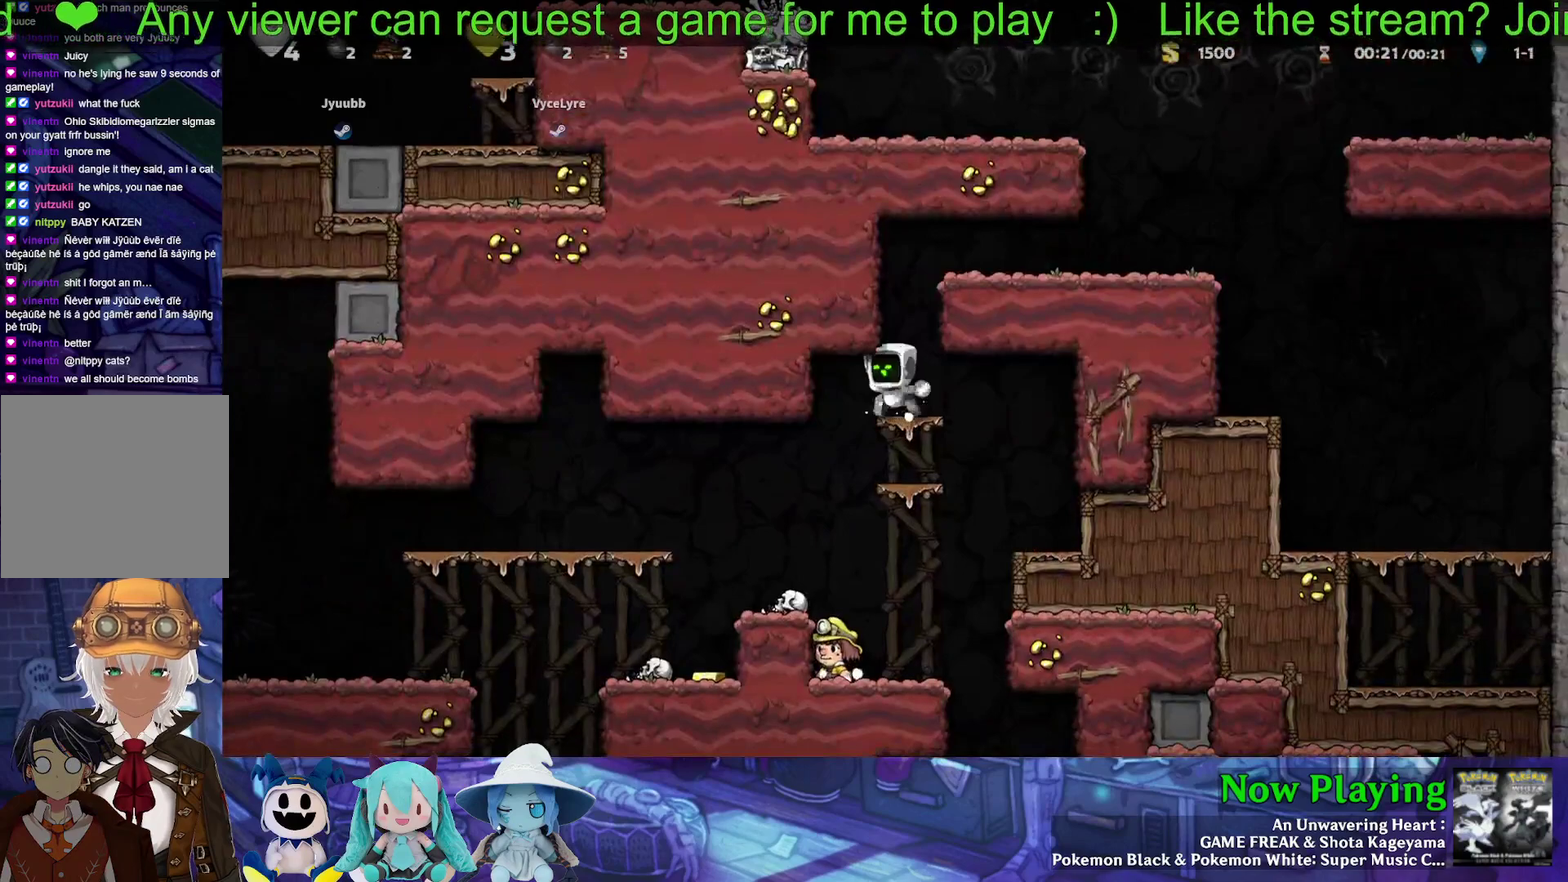
{"dt_ms": 400, "buttons": [], "left_stick": "center", "right_stick": "center", "events": [[33, "DPAD_DOWN", "up"], [100, "B", "up"], [267, "DPAD_RIGHT", "down"], [367, "DPAD_RIGHT", "up"]]}
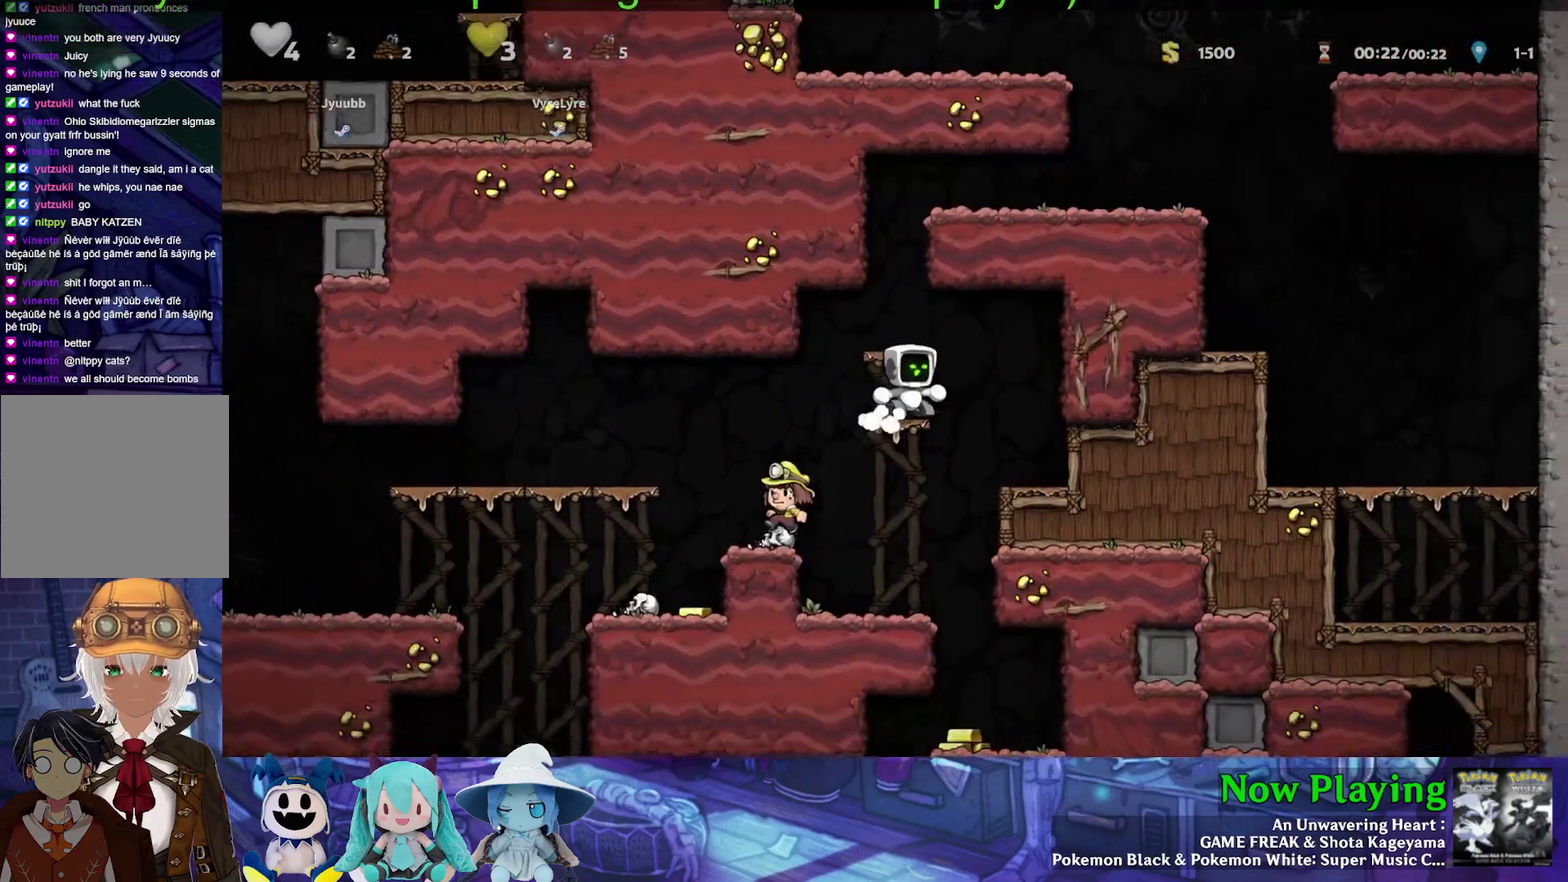
{"dt_ms": 700, "buttons": [], "left_stick": "center", "right_stick": "center", "events": []}
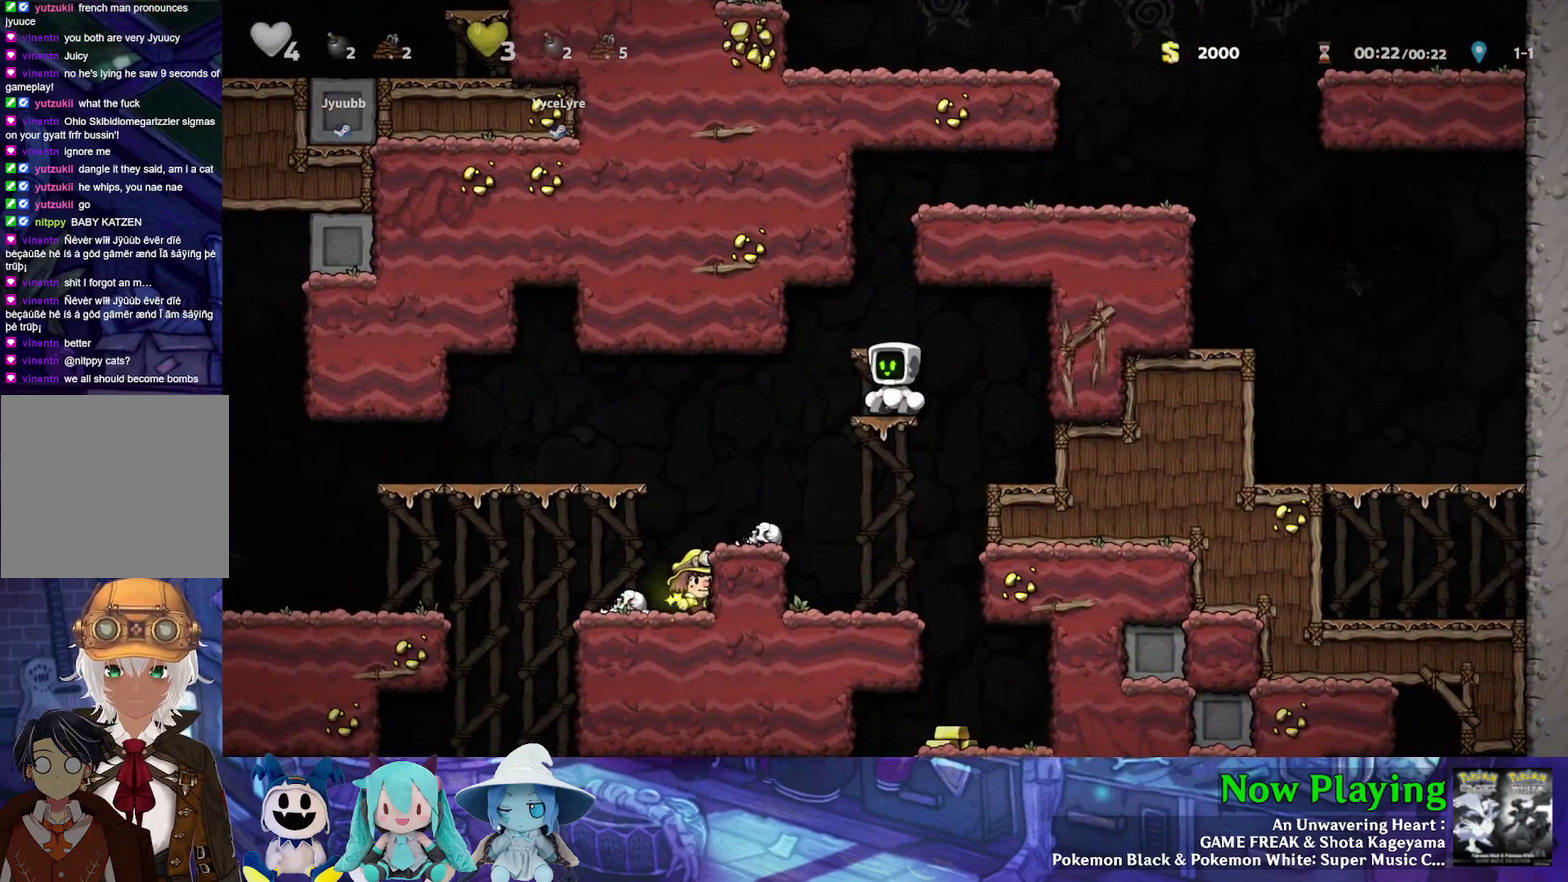
{"dt_ms": 500, "buttons": [], "left_stick": "center", "right_stick": "center", "events": []}
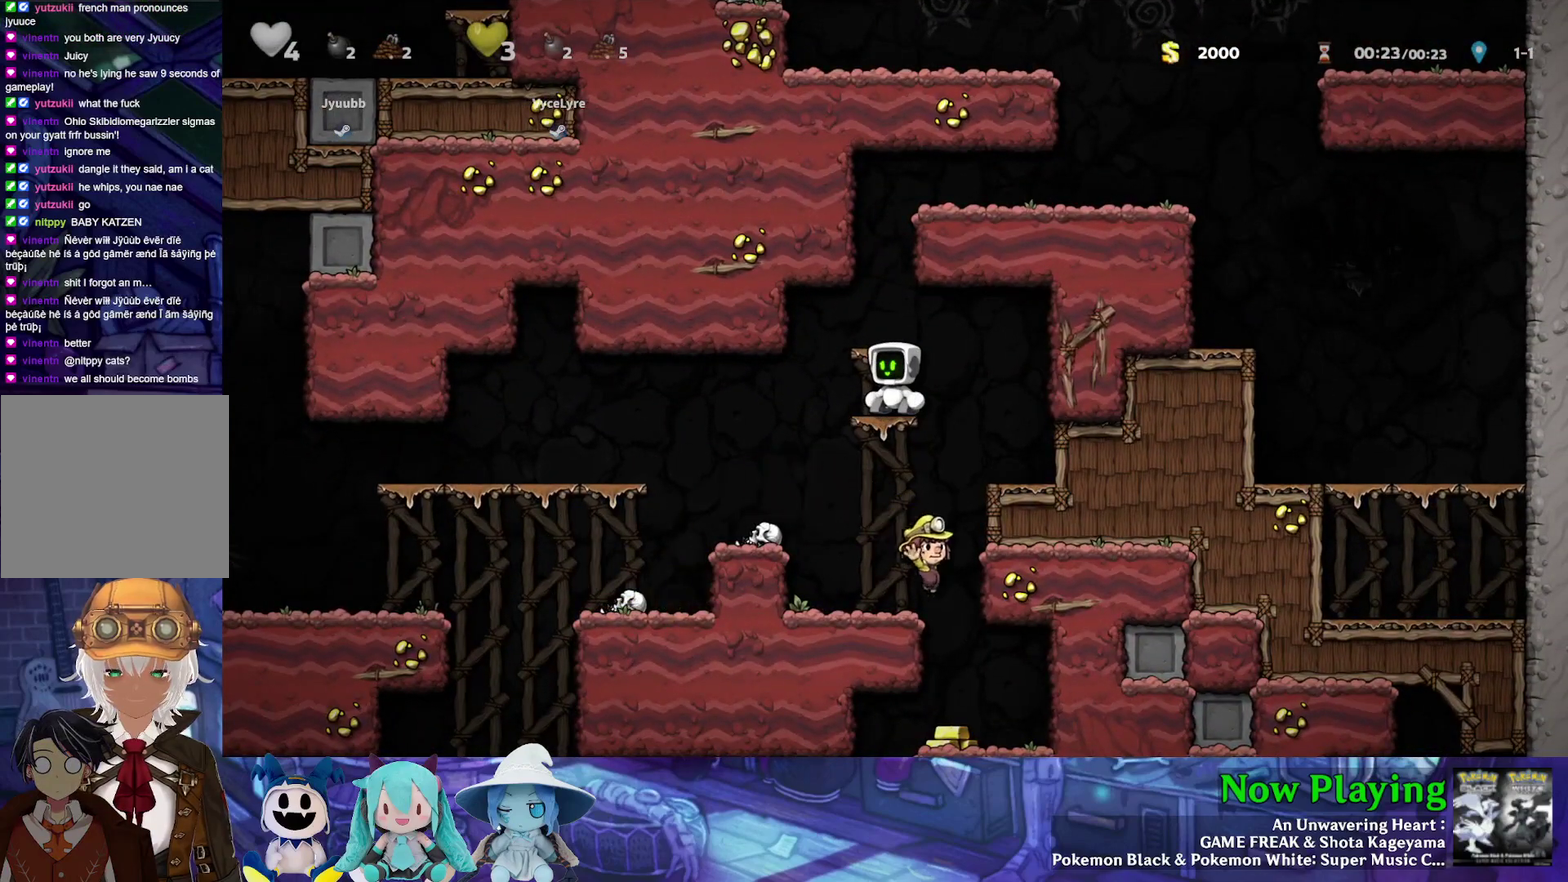
{"dt_ms": 500, "buttons": [], "left_stick": "center", "right_stick": "center", "events": []}
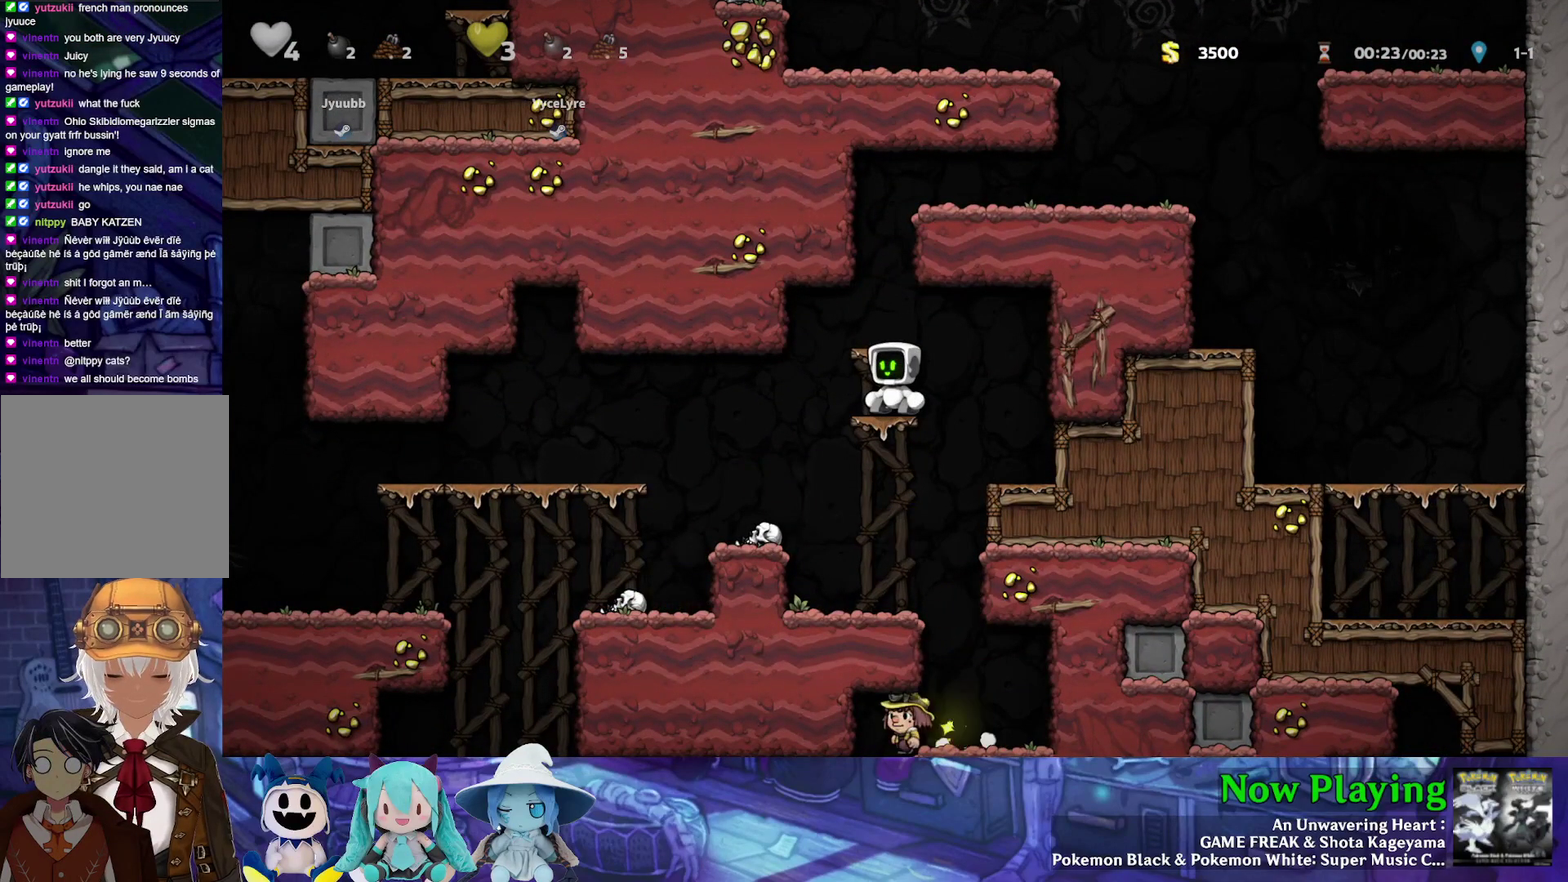
{"dt_ms": 600, "buttons": ["DPAD_DOWN"], "left_stick": "center", "right_stick": "center", "events": [[167, "DPAD_DOWN", "down"], [417, "B", "down"], [550, "B", "up"]]}
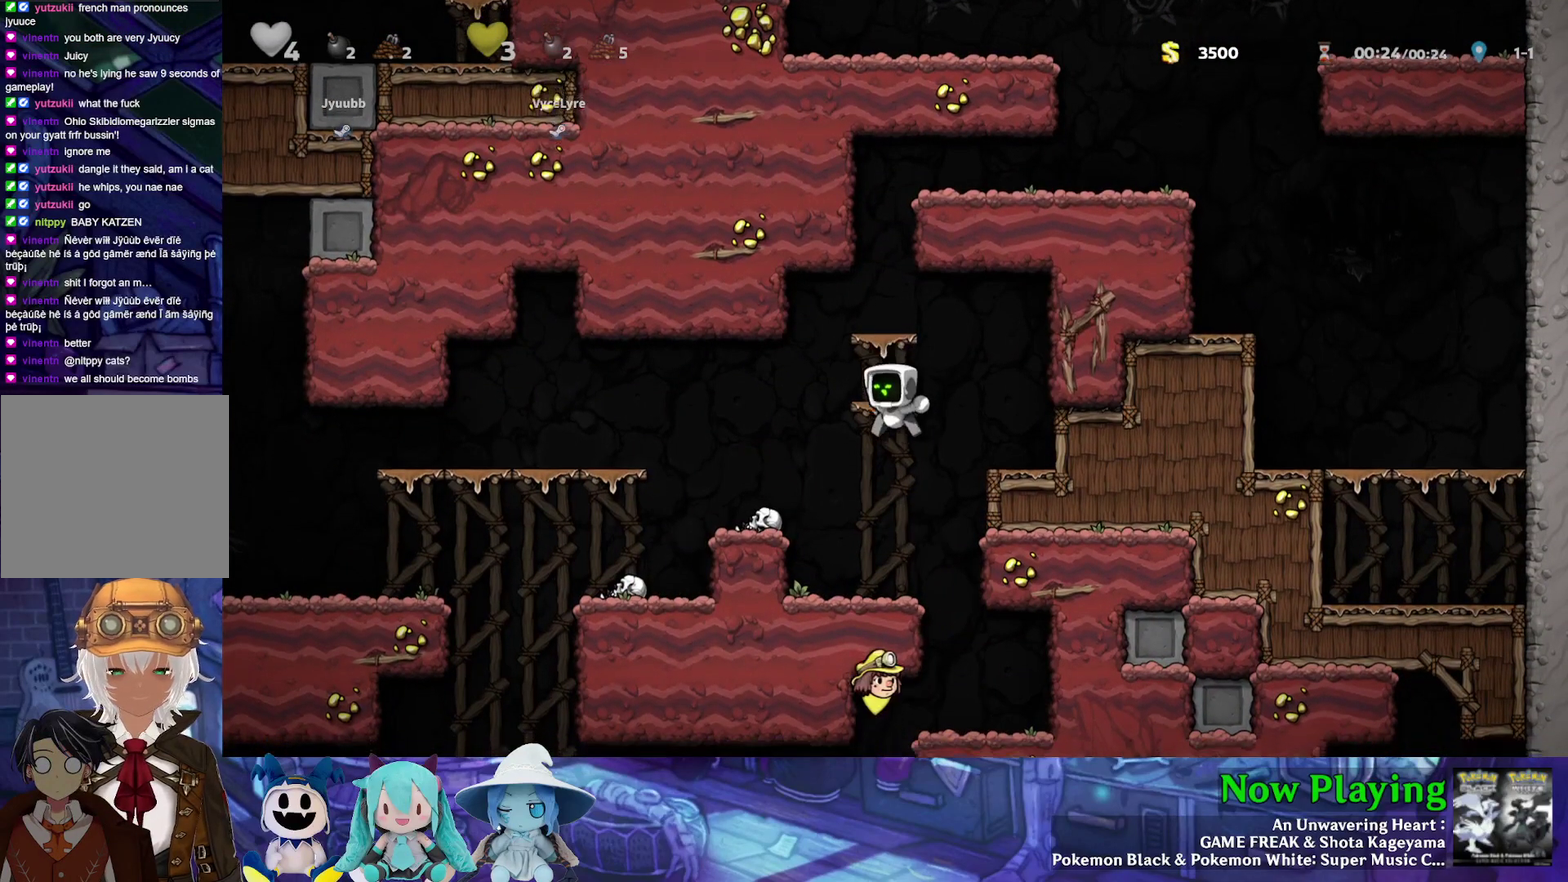
{"dt_ms": 400, "buttons": ["DPAD_RIGHT"], "left_stick": "center", "right_stick": "center", "events": [[200, "DPAD_DOWN", "up"], [333, "DPAD_RIGHT", "down"]]}
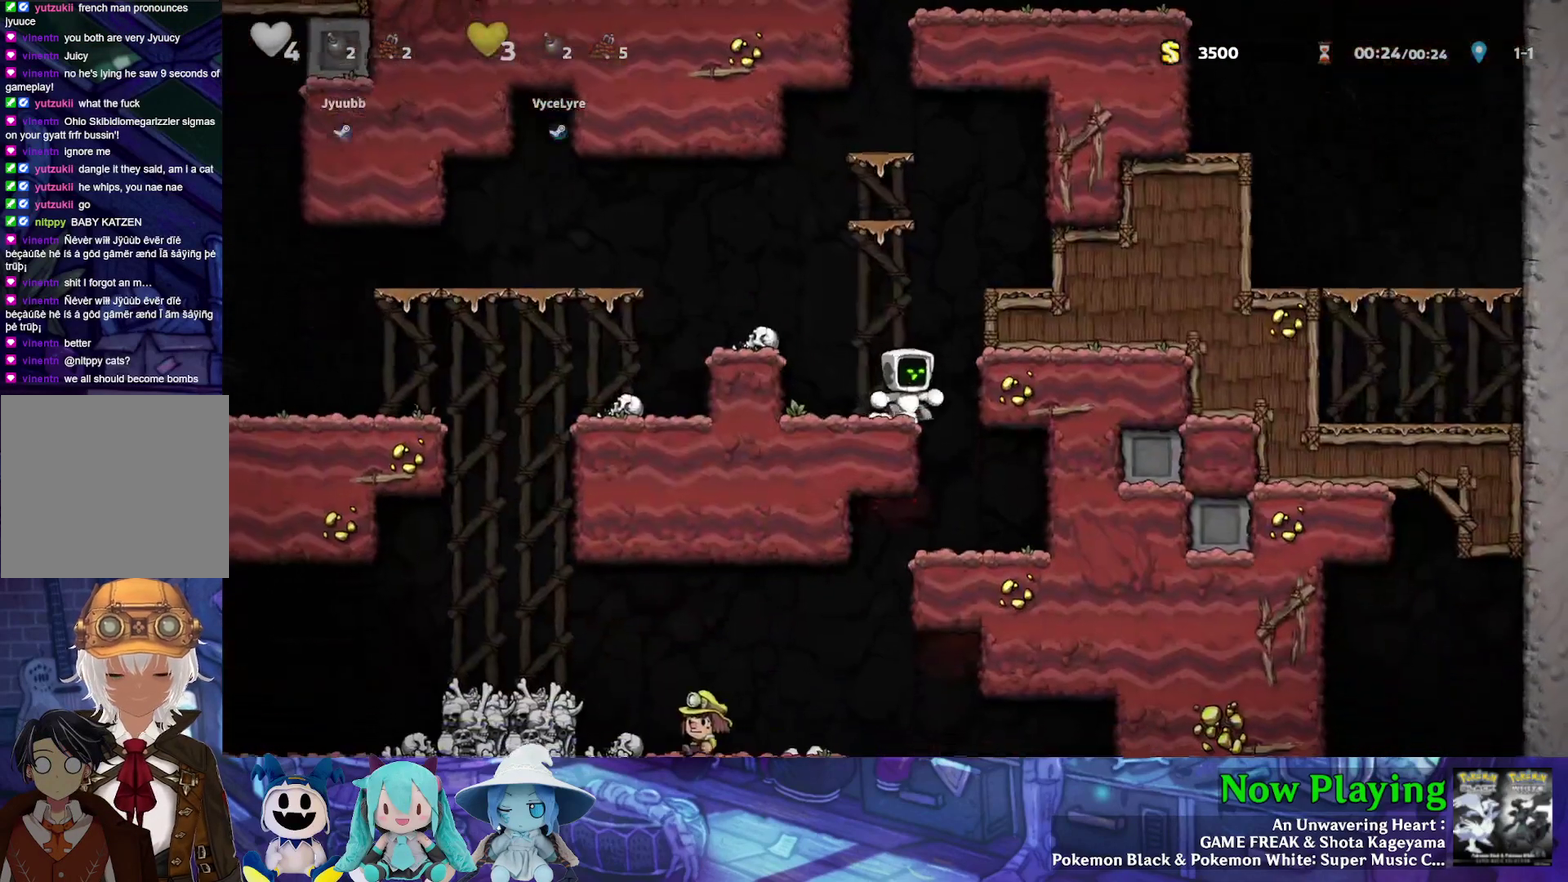
{"dt_ms": 500, "buttons": ["DPAD_LEFT"], "left_stick": "center", "right_stick": "center", "events": [[100, "DPAD_RIGHT", "up"], [417, "DPAD_LEFT", "down"]]}
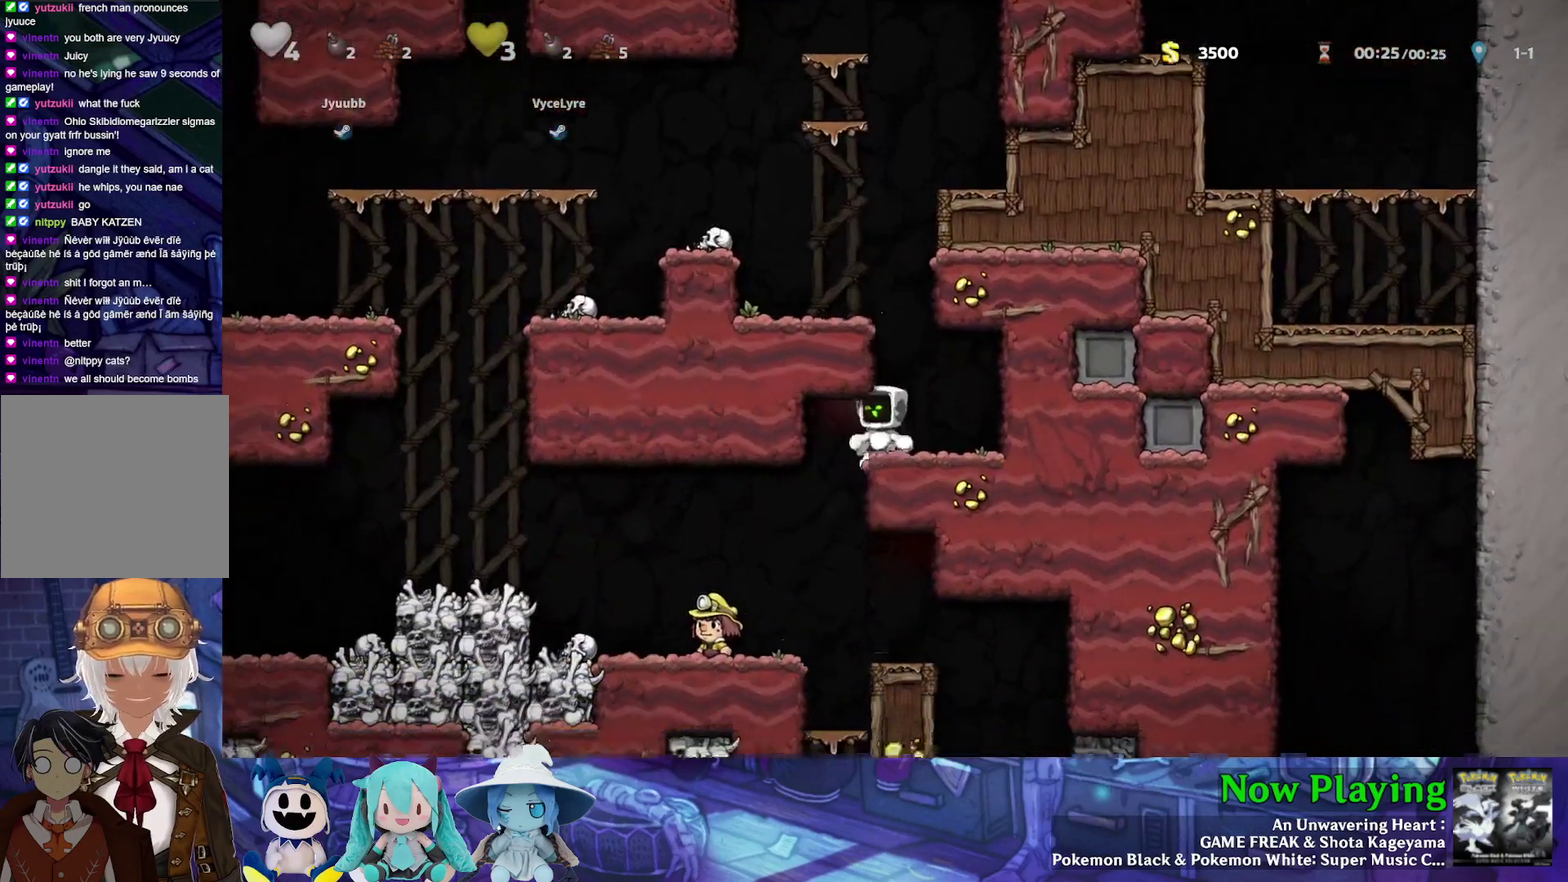
{"dt_ms": 300, "buttons": [], "left_stick": "center", "right_stick": "center", "events": [[83, "DPAD_LEFT", "up"], [133, "DPAD_LEFT", "down"], [267, "DPAD_LEFT", "up"]]}
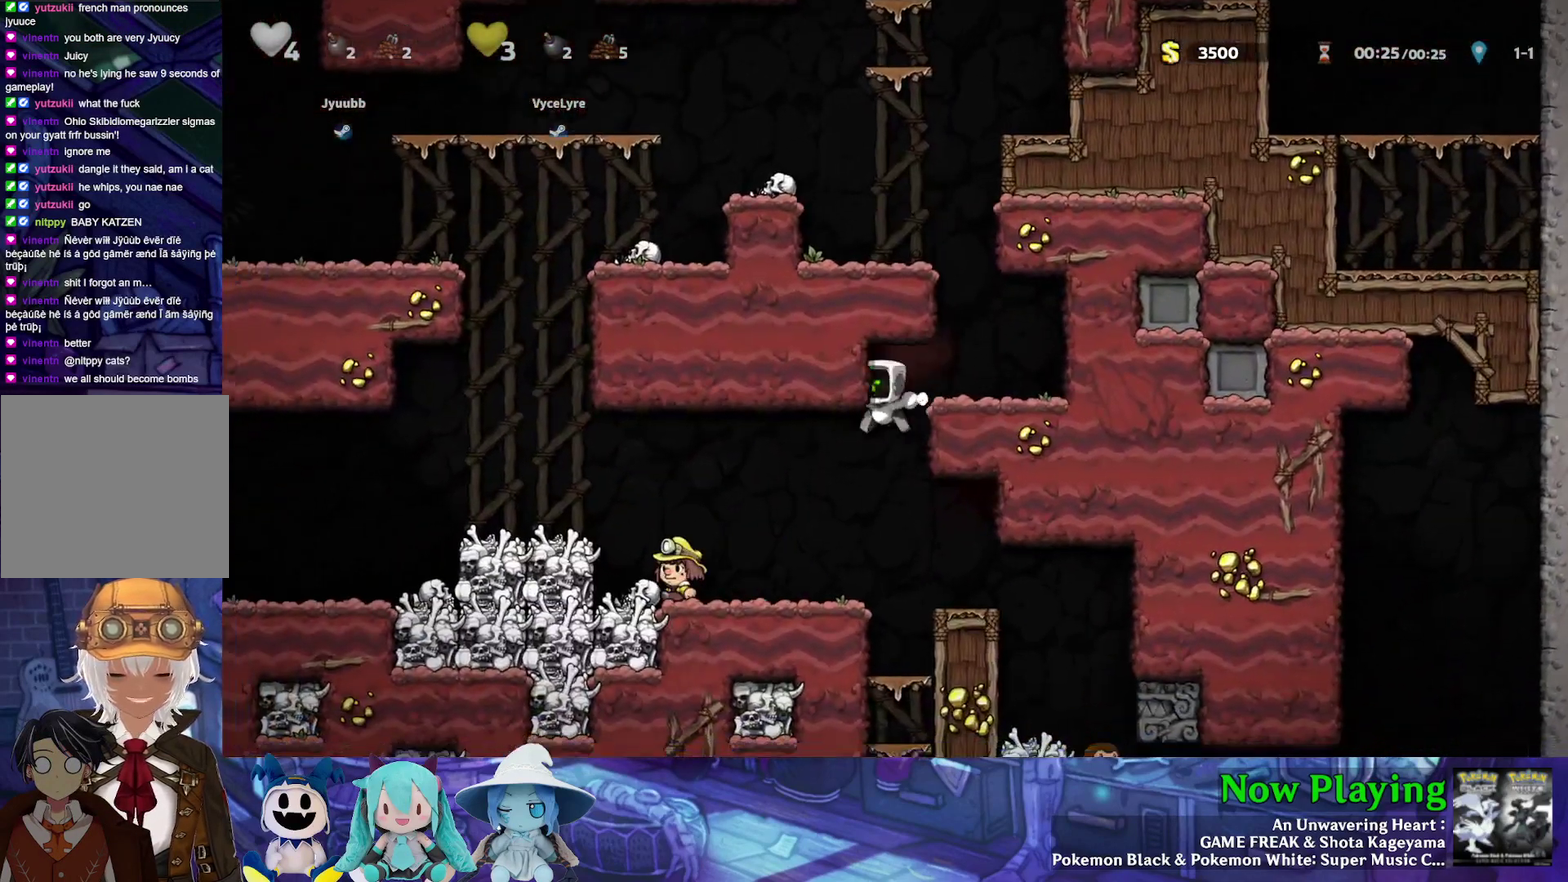
{"dt_ms": 500, "buttons": ["DPAD_LEFT"], "left_stick": "center", "right_stick": "center", "events": [[17, "DPAD_RIGHT", "down"], [250, "DPAD_RIGHT", "up"], [500, "DPAD_LEFT", "down"]]}
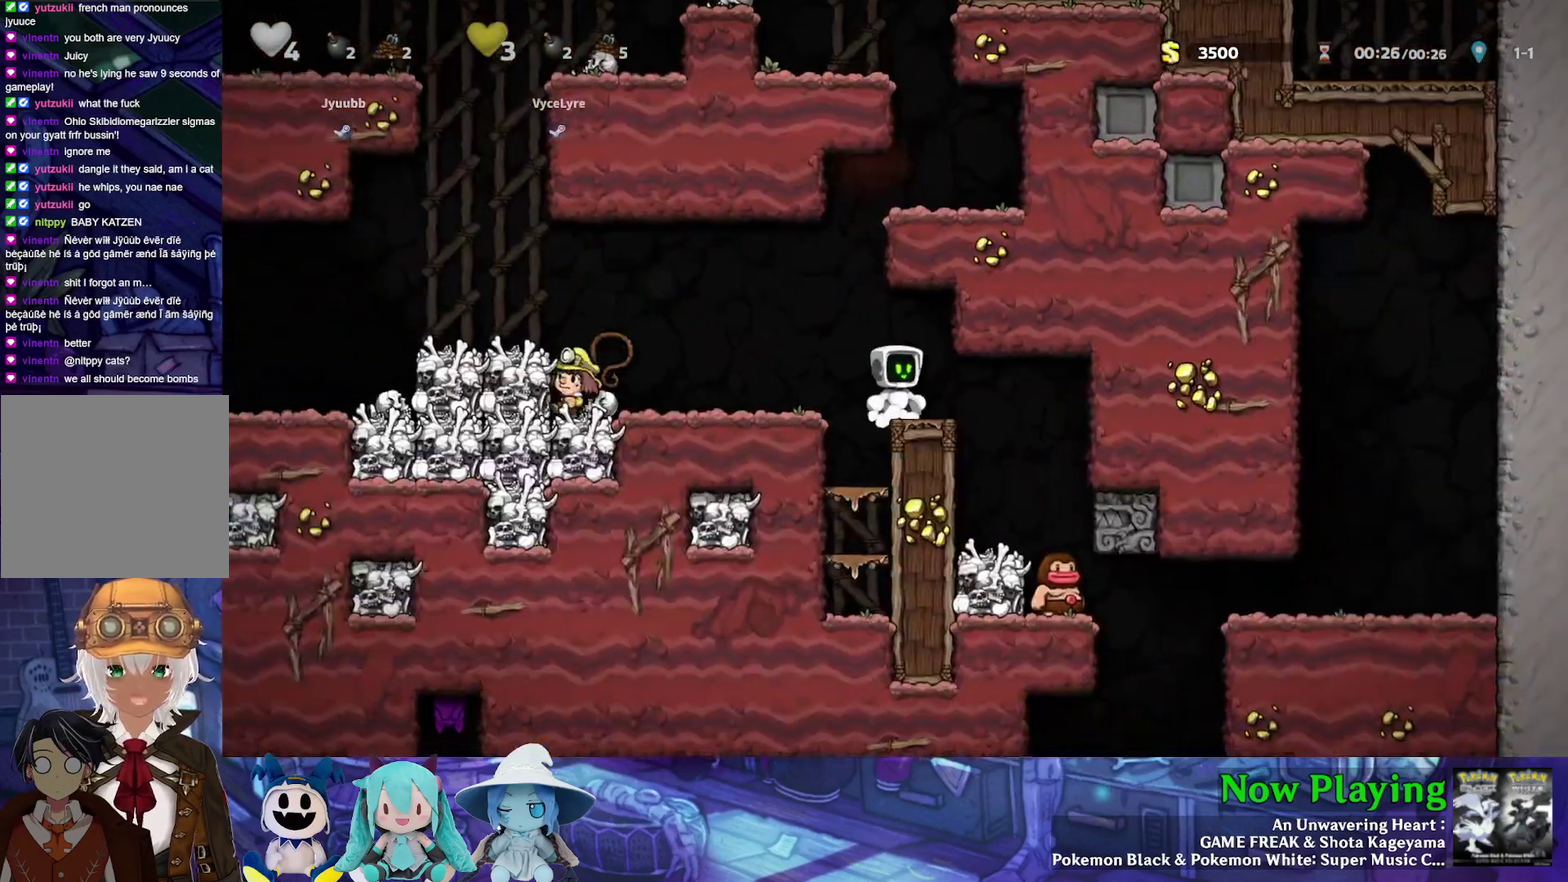
{"dt_ms": 300, "buttons": [], "left_stick": "center", "right_stick": "center", "events": [[83, "B", "down"], [83, "Y", "down"], [150, "Y", "up"], [200, "B", "up"], [283, "DPAD_LEFT", "up"]]}
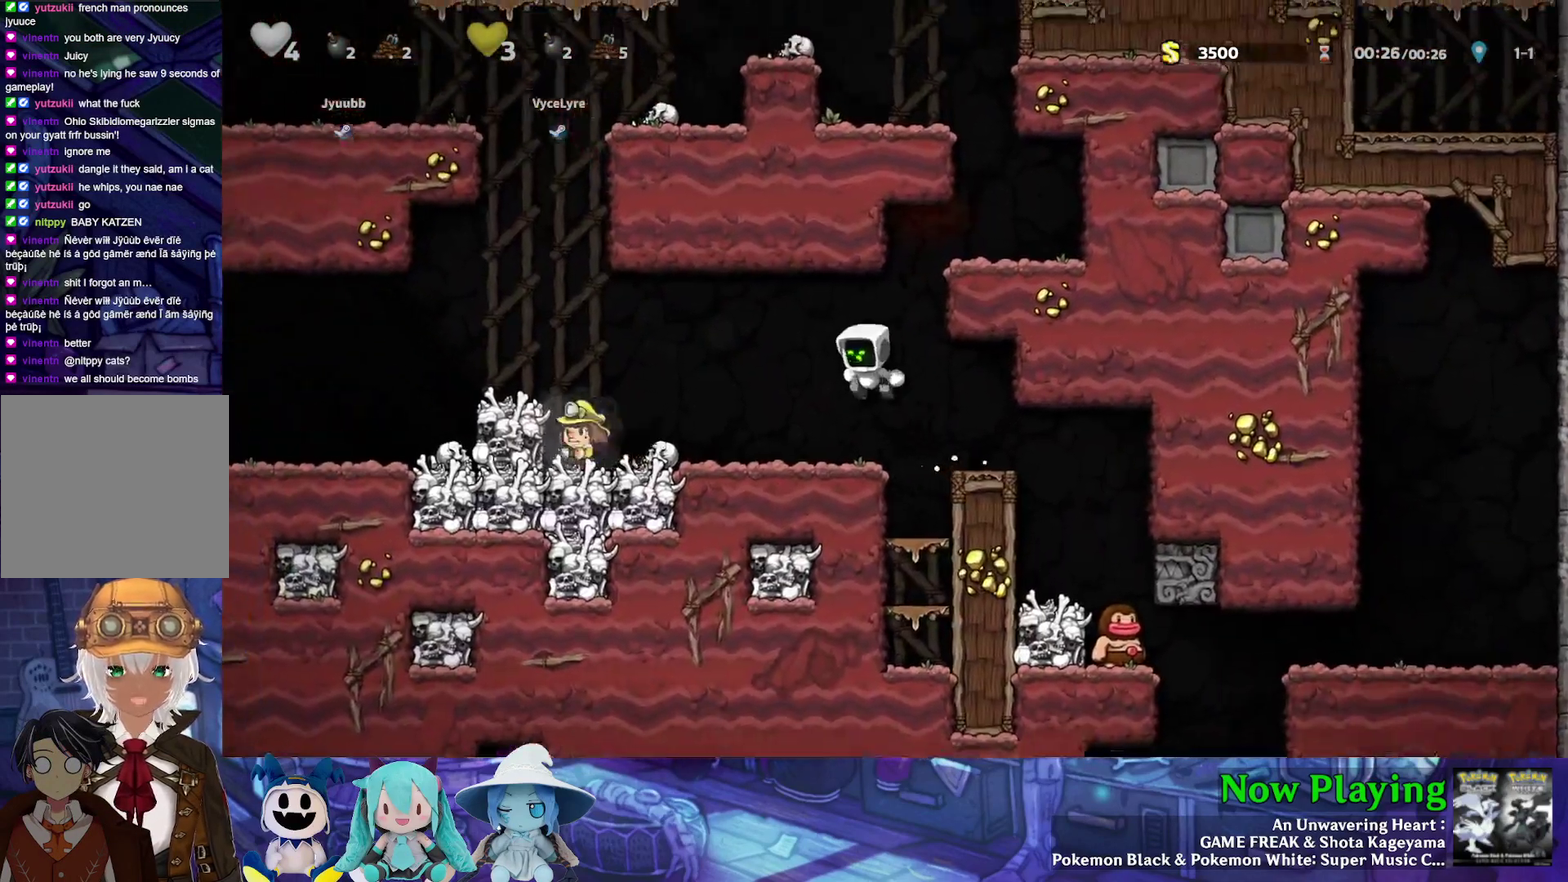
{"dt_ms": 400, "buttons": [], "left_stick": "center", "right_stick": "center", "events": []}
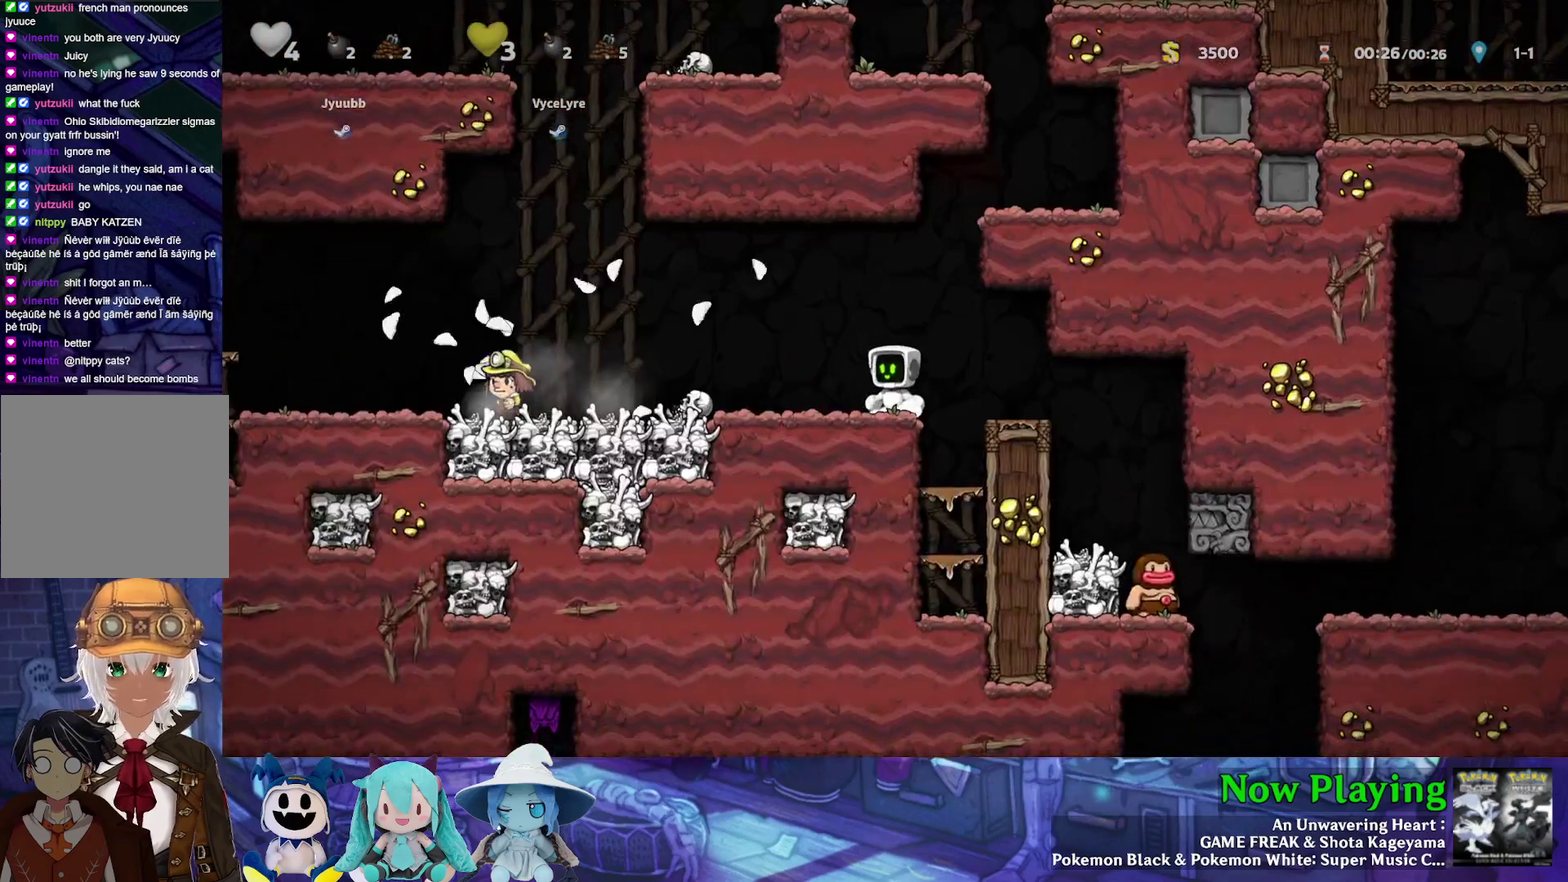
{"dt_ms": 700, "buttons": [], "left_stick": "center", "right_stick": "center", "events": [[517, "DPAD_LEFT", "down"], [667, "DPAD_LEFT", "up"]]}
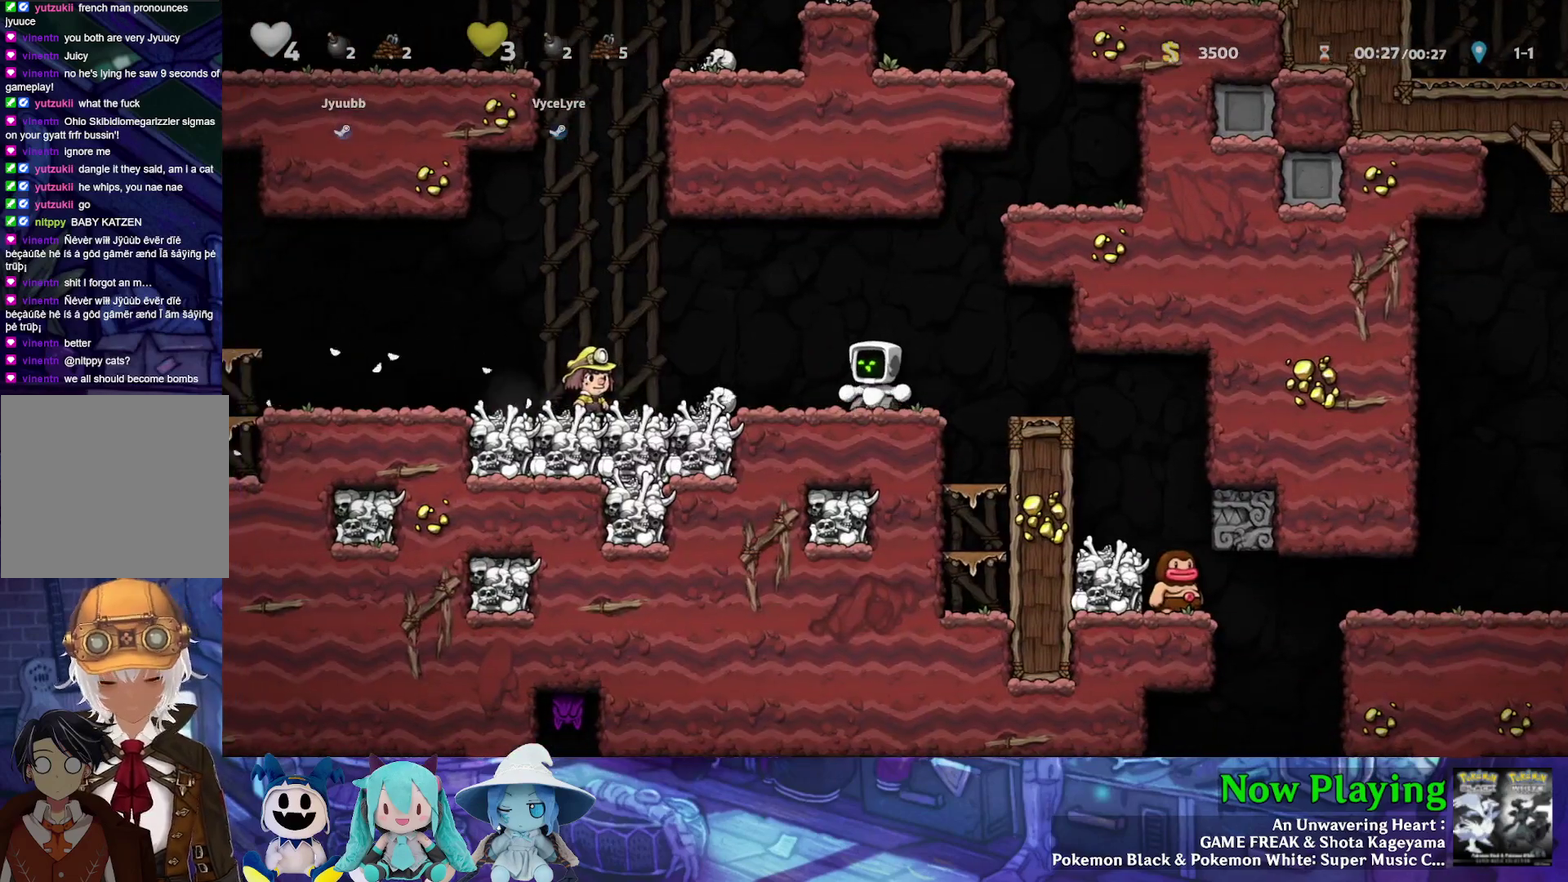
{"dt_ms": 300, "buttons": [], "left_stick": "center", "right_stick": "center", "events": []}
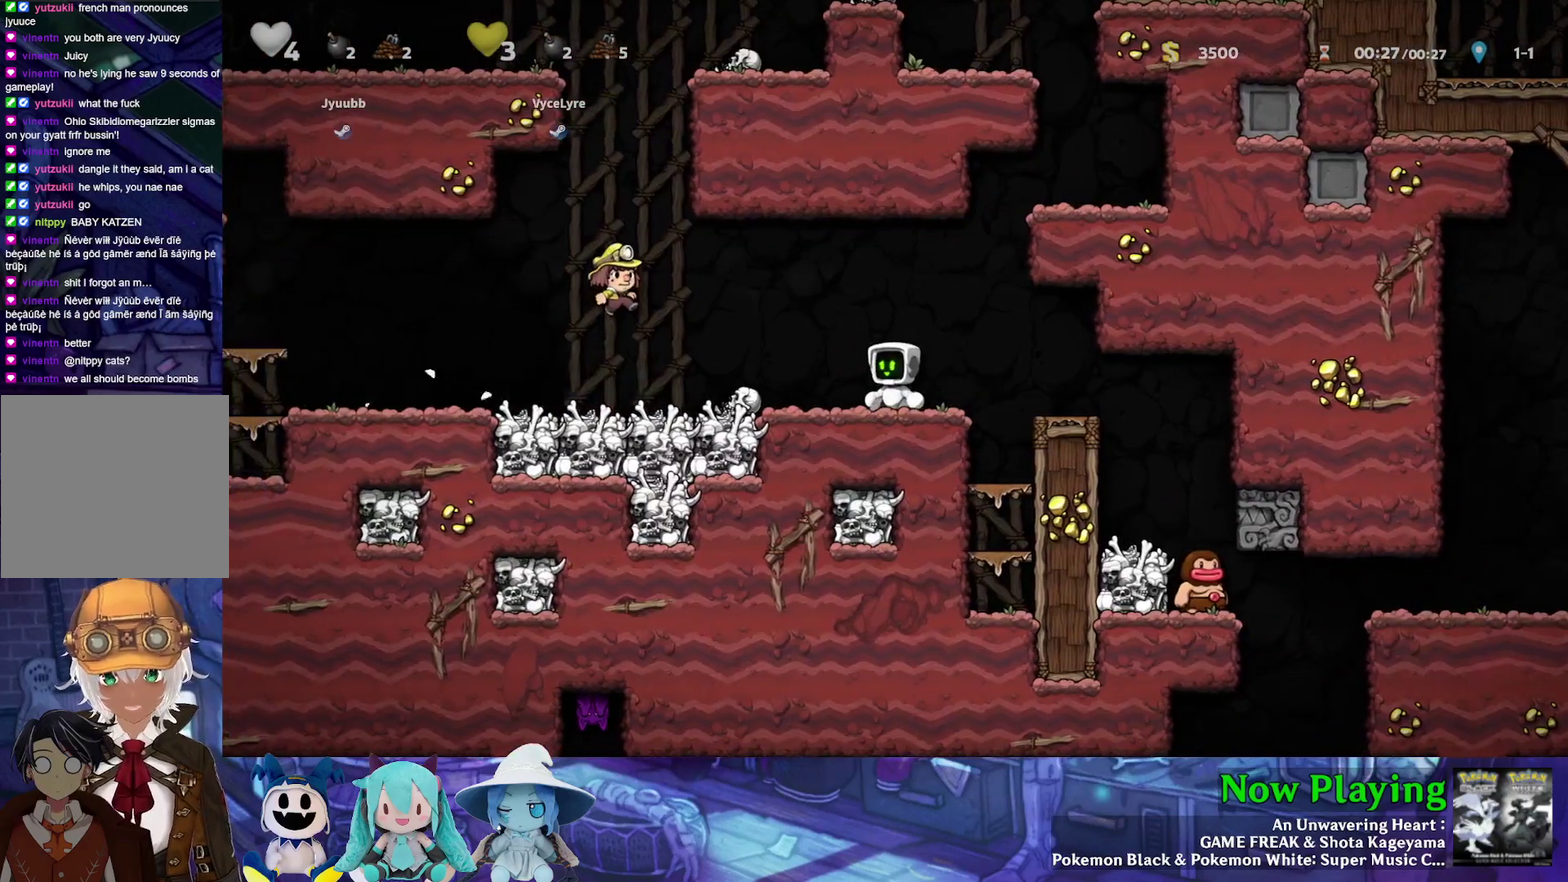
{"dt_ms": 400, "buttons": [], "left_stick": "center", "right_stick": "center", "events": []}
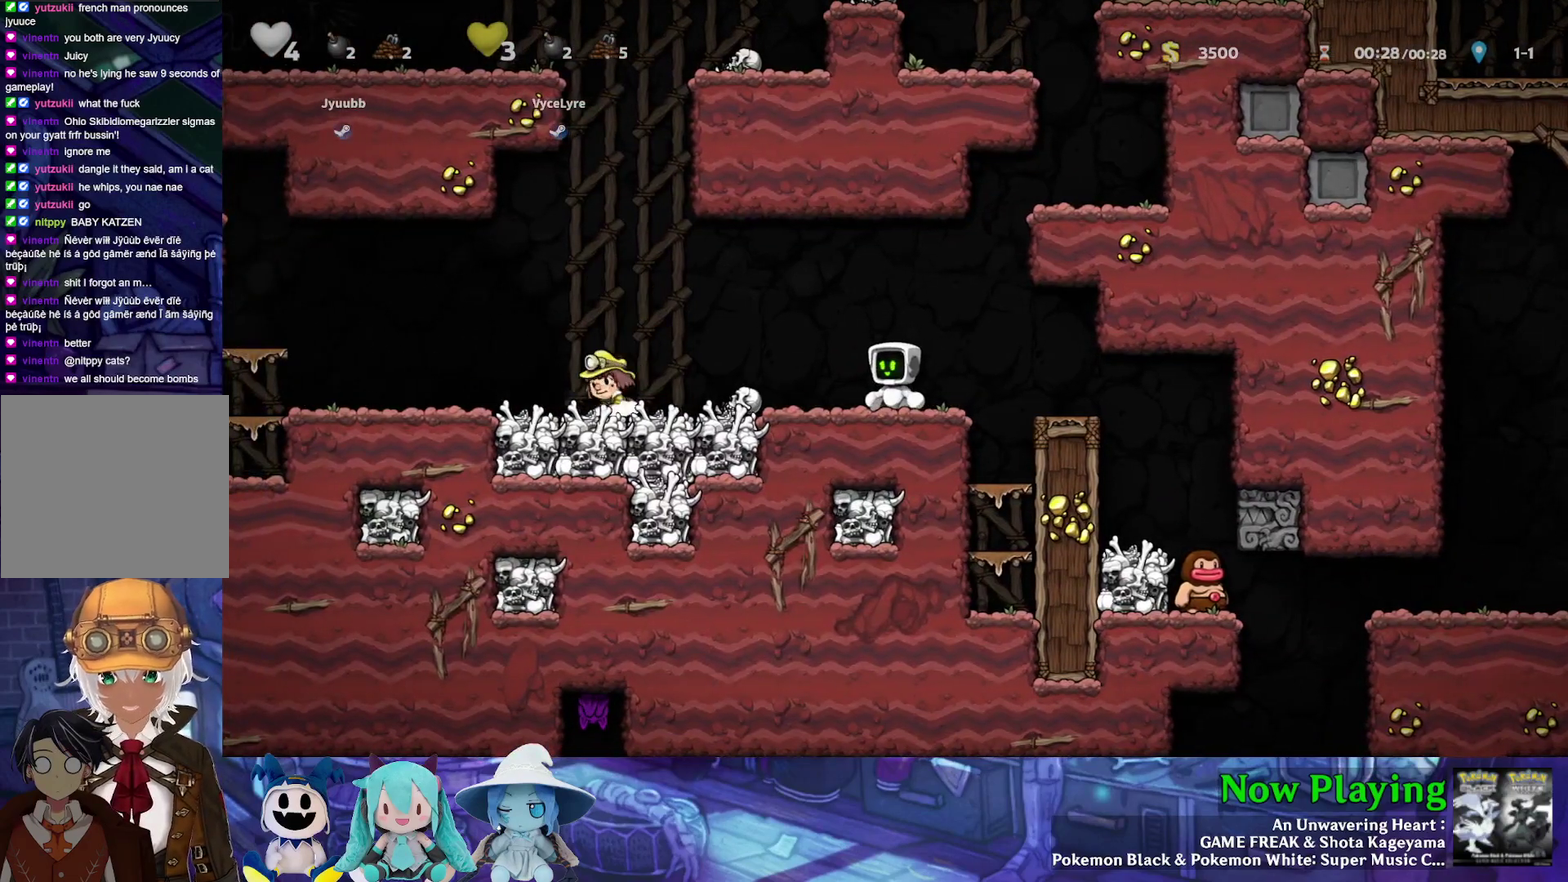
{"dt_ms": 500, "buttons": ["DPAD_LEFT"], "left_stick": "center", "right_stick": "center", "events": [[67, "DPAD_RIGHT", "down"], [133, "DPAD_RIGHT", "up"], [433, "DPAD_LEFT", "down"]]}
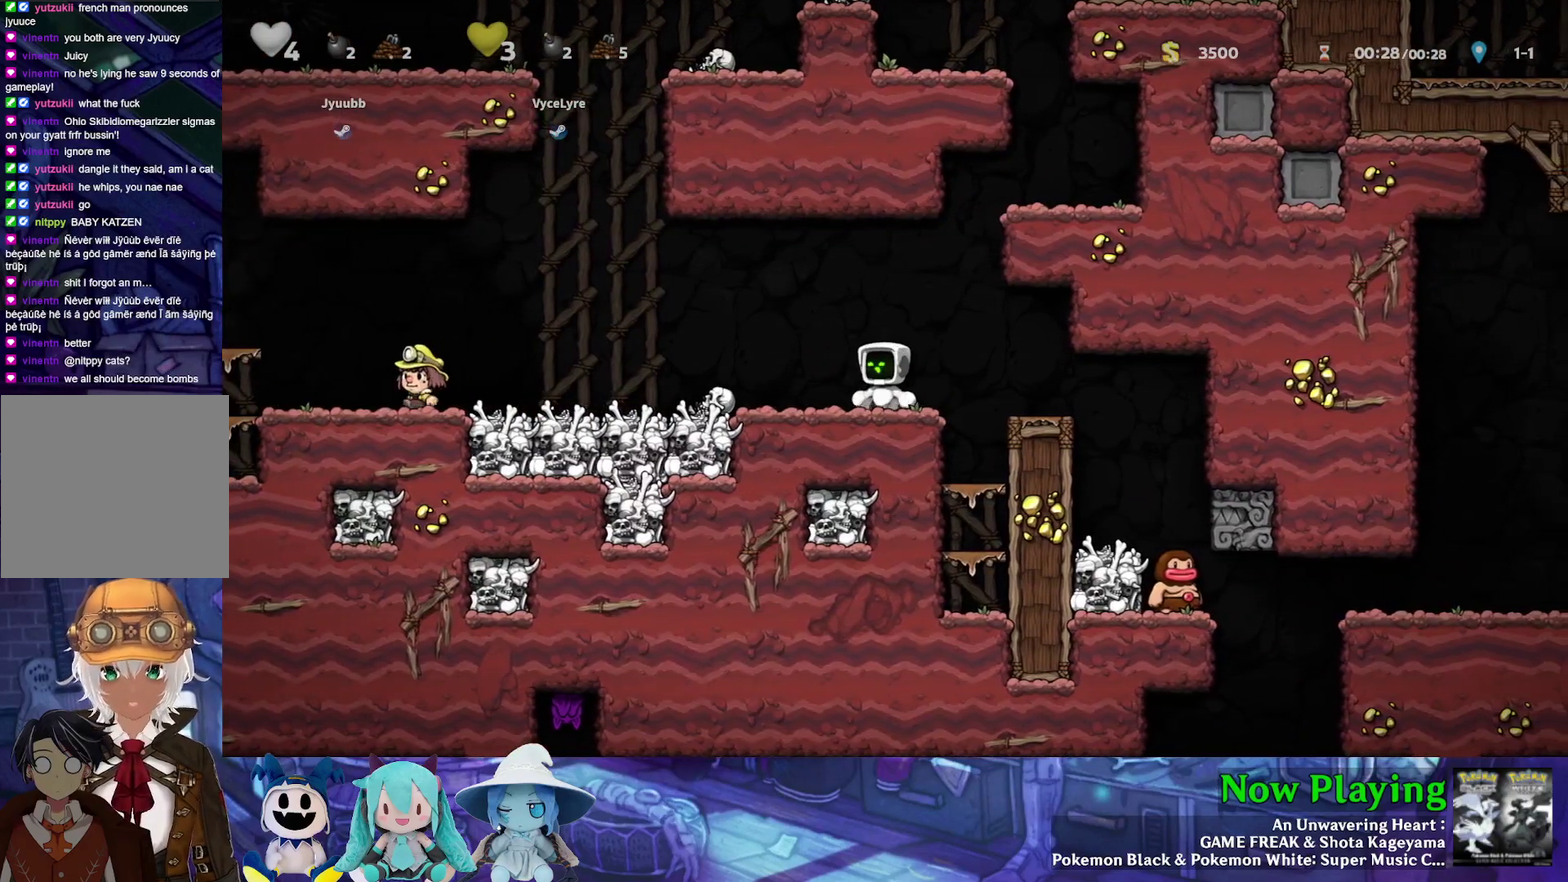
{"dt_ms": 600, "buttons": [], "left_stick": "center", "right_stick": "center", "events": [[17, "DPAD_LEFT", "up"], [483, "DPAD_LEFT", "down"], [583, "DPAD_LEFT", "up"]]}